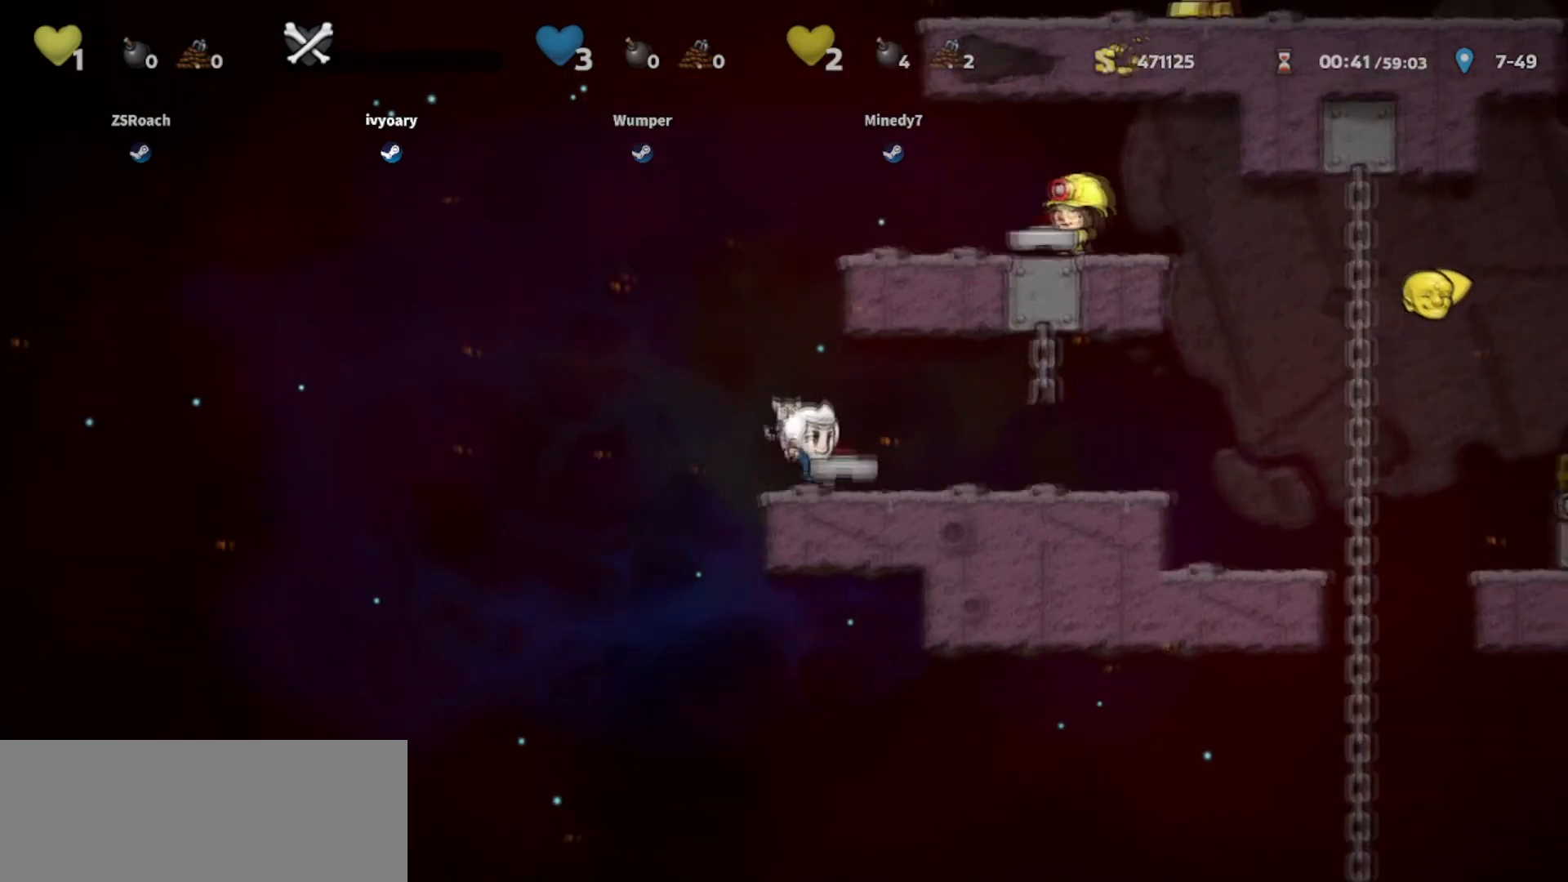
Gameplay with keyboard; each line is a JSON object with the keys held at the frame after it. "events" lists presses ("down") and releases ("up") of "bomb", "door", "down", "escape", "jump", "left", "right", "rope", "tab", "up", "walk" and "whip" between this image and that frame as [ms after this image, input, new state], when the widget could be followed in between. No other keys are recorded. Mouse input is not recorded. Key names are as the overlay labels them; some are game actions (e.g. jump) rather than physical keys.
{"keys": ["up", "walk"], "events": [[234, "right", "up"], [501, "up", "down"]]}
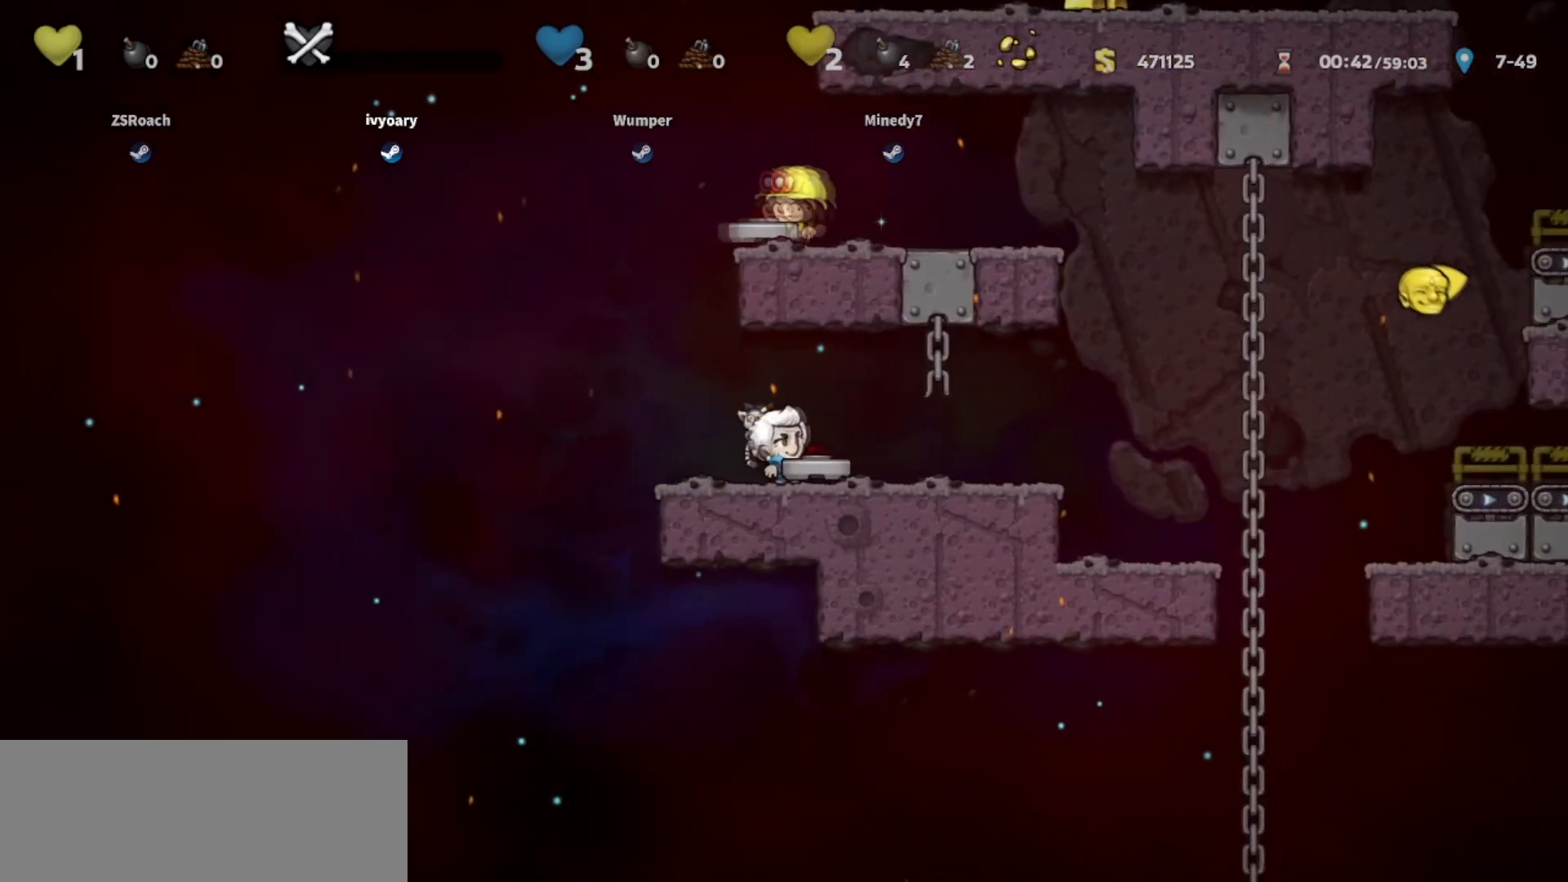
{"keys": ["walk"], "events": [[467, "up", "up"]]}
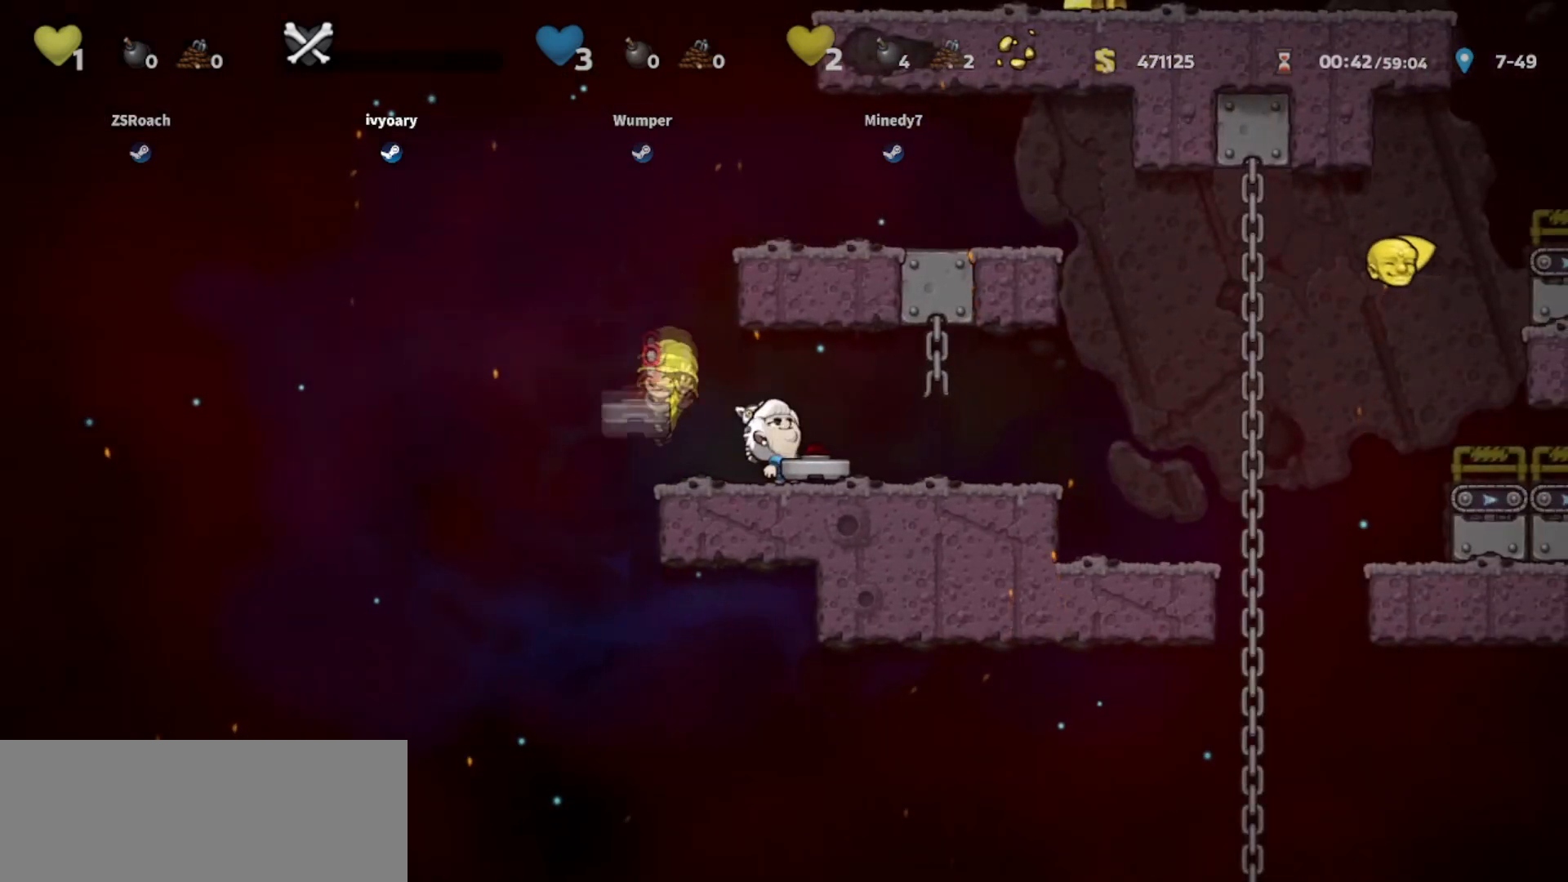
{"keys": ["right", "walk"], "events": [[167, "left", "down"], [200, "left", "up"], [434, "right", "down"]]}
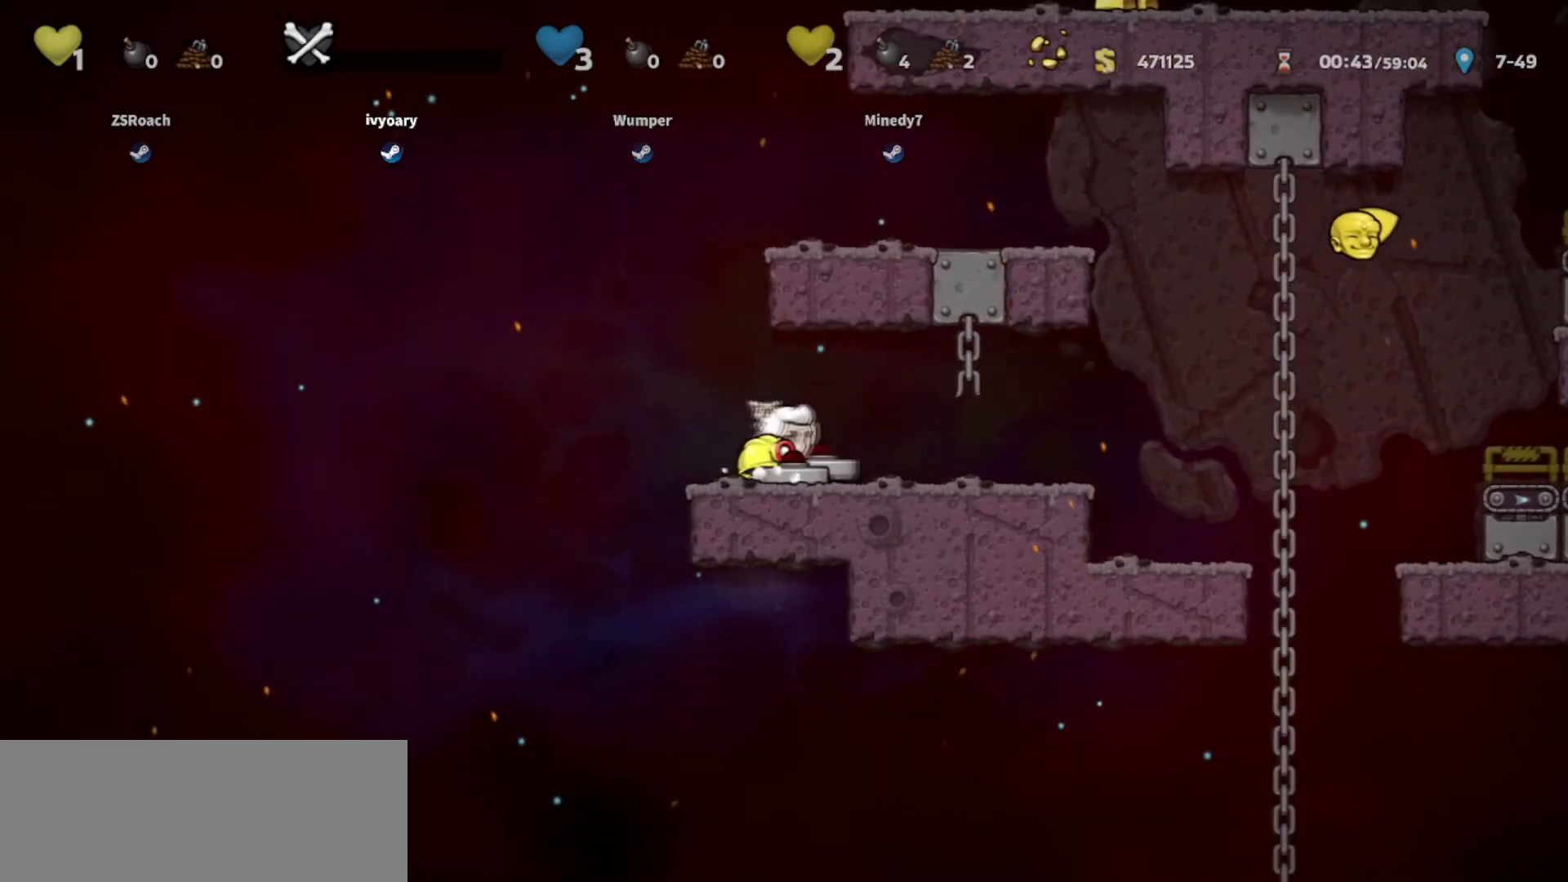
{"keys": ["walk"], "events": [[33, "right", "up"]]}
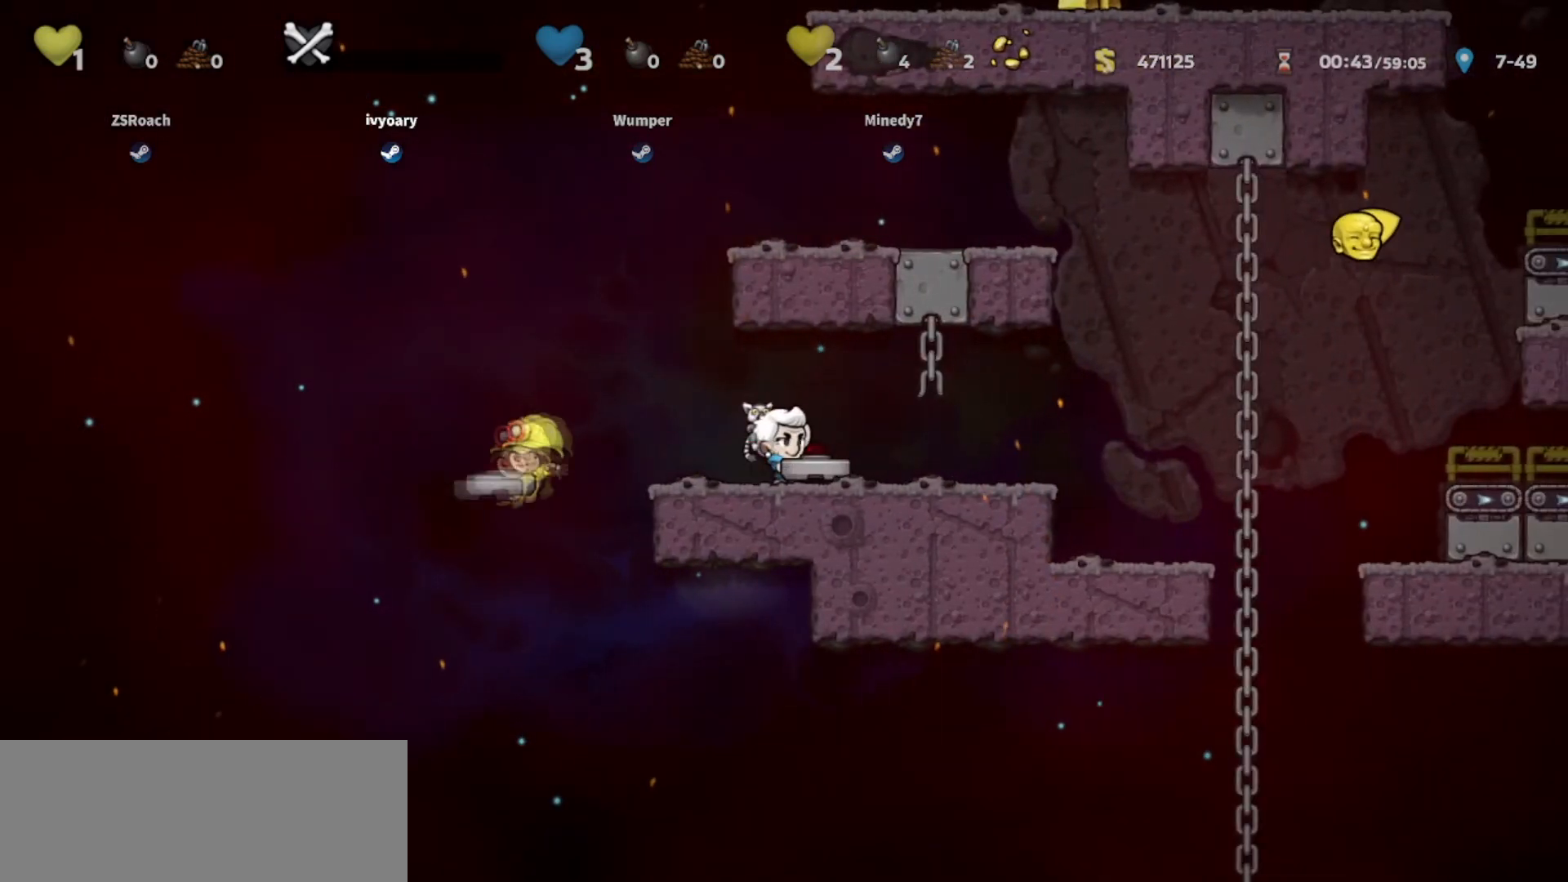
{"keys": ["left", "walk"], "events": [[234, "left", "down"]]}
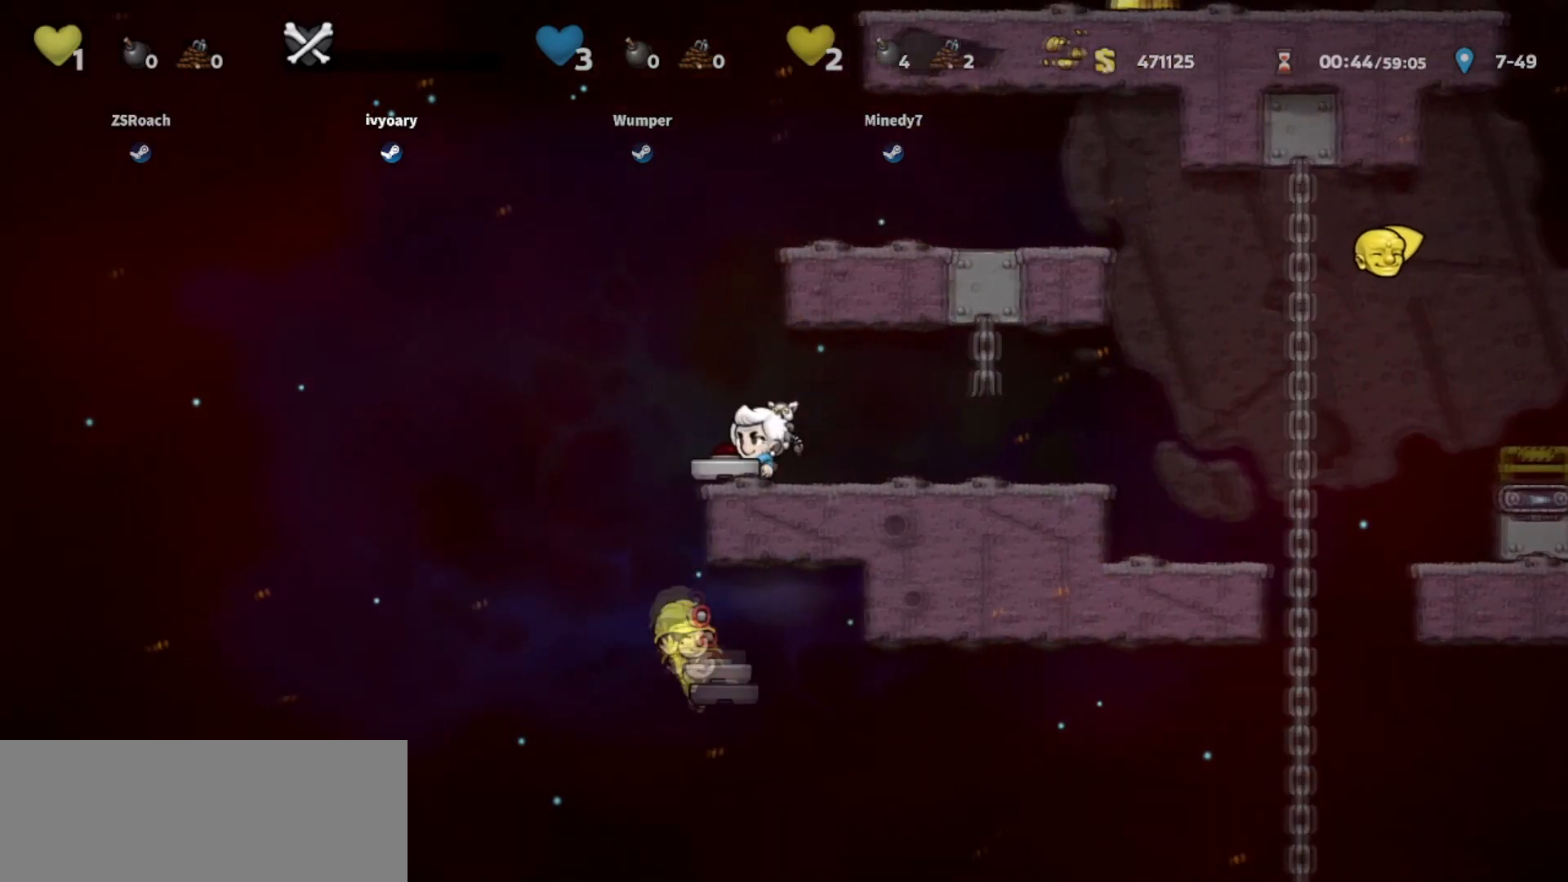
{"keys": ["right"], "events": [[33, "left", "up"], [200, "left", "down"], [433, "left", "up"], [433, "right", "down"], [500, "walk", "up"]]}
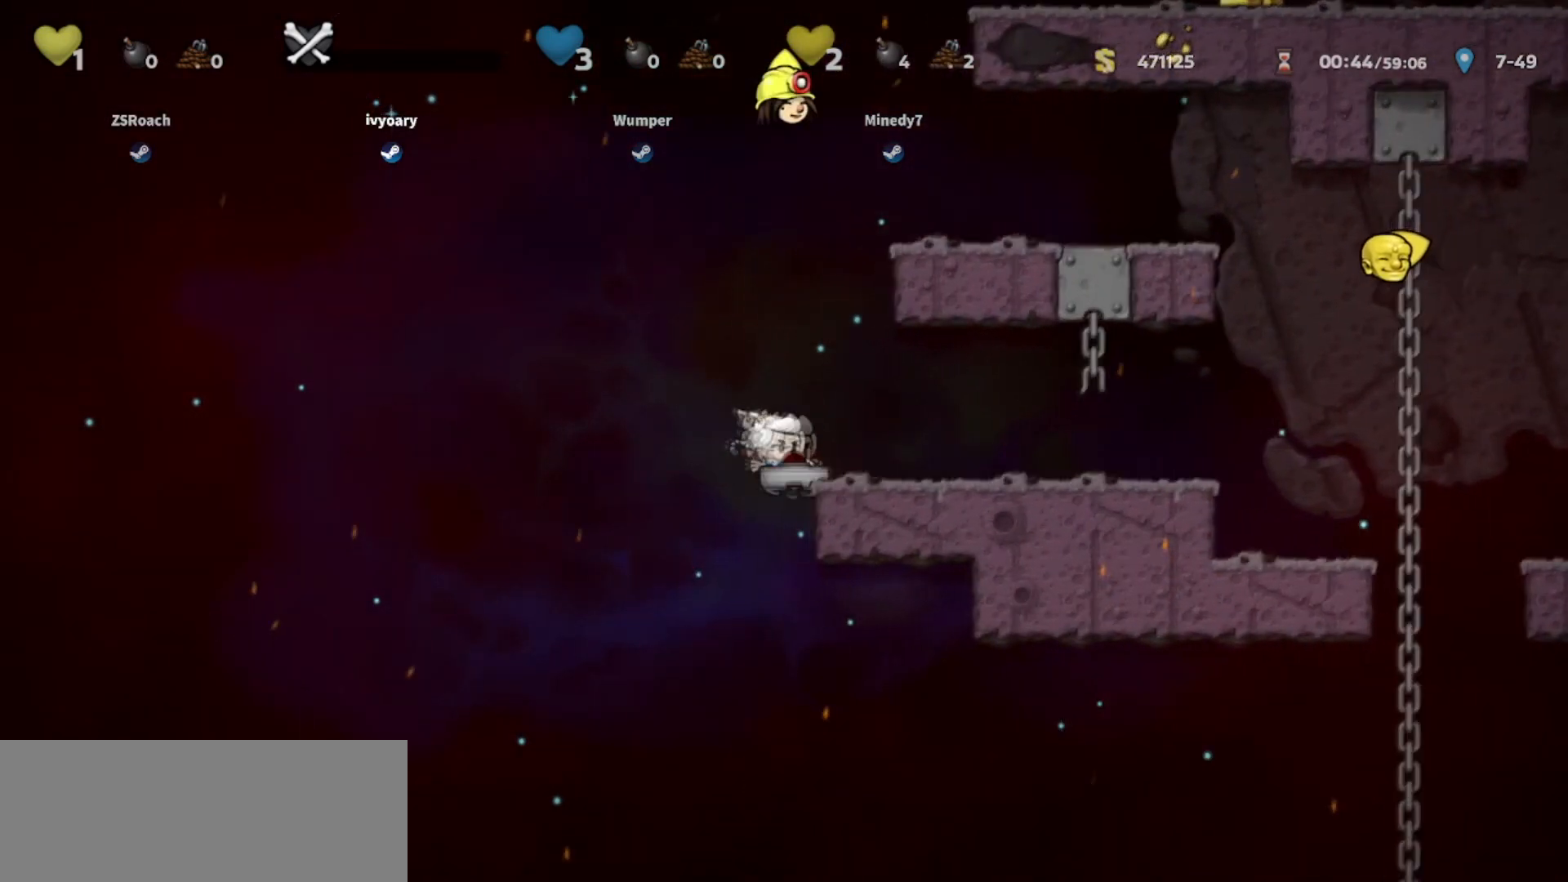
{"keys": [], "events": [[267, "right", "up"]]}
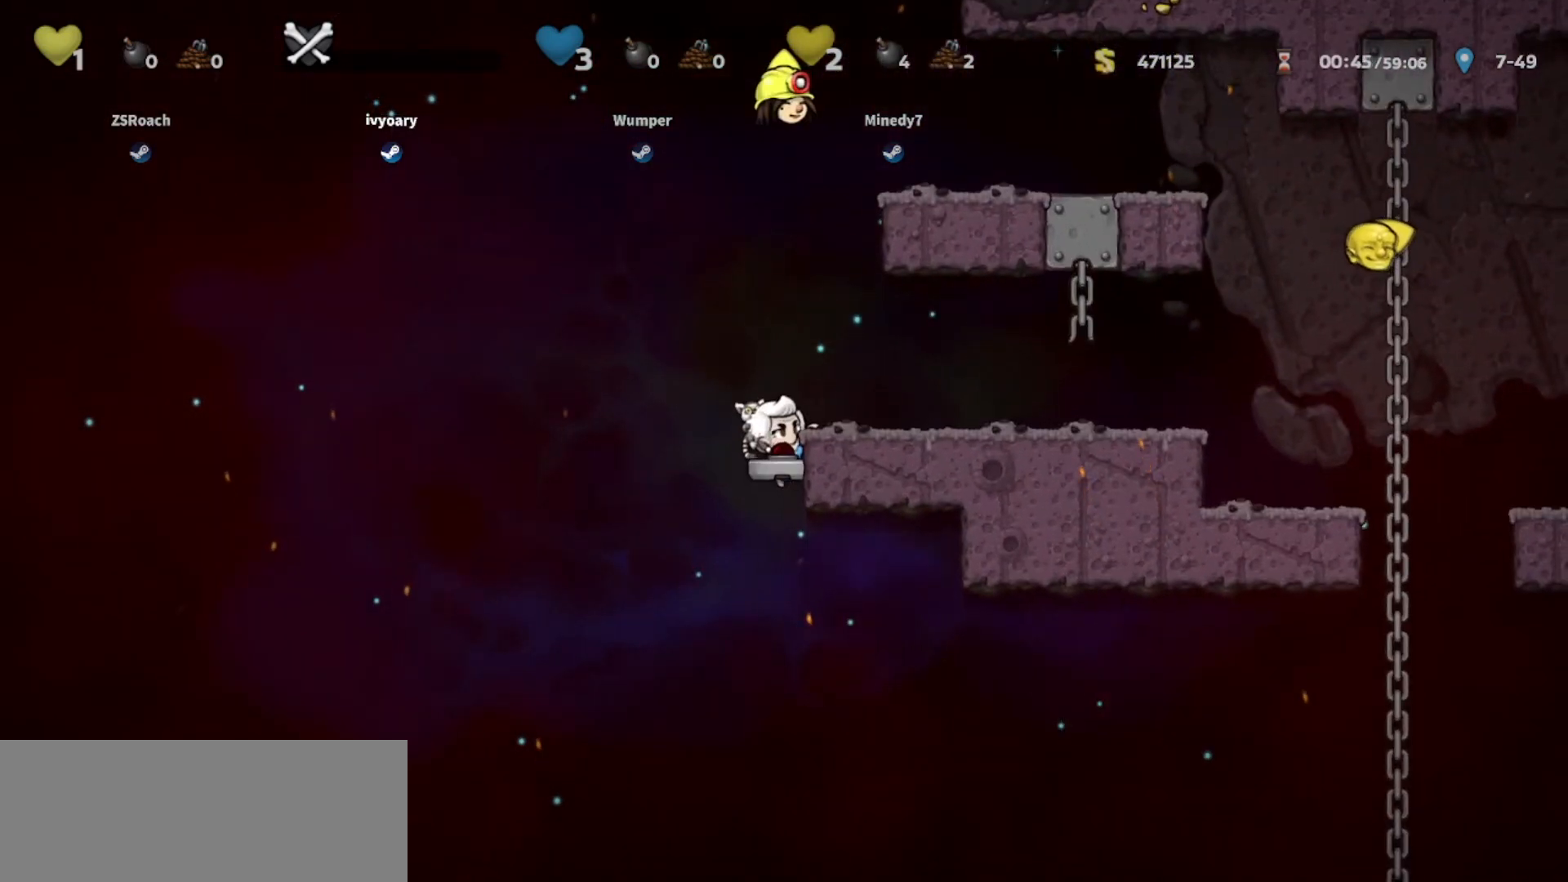
{"keys": [], "events": []}
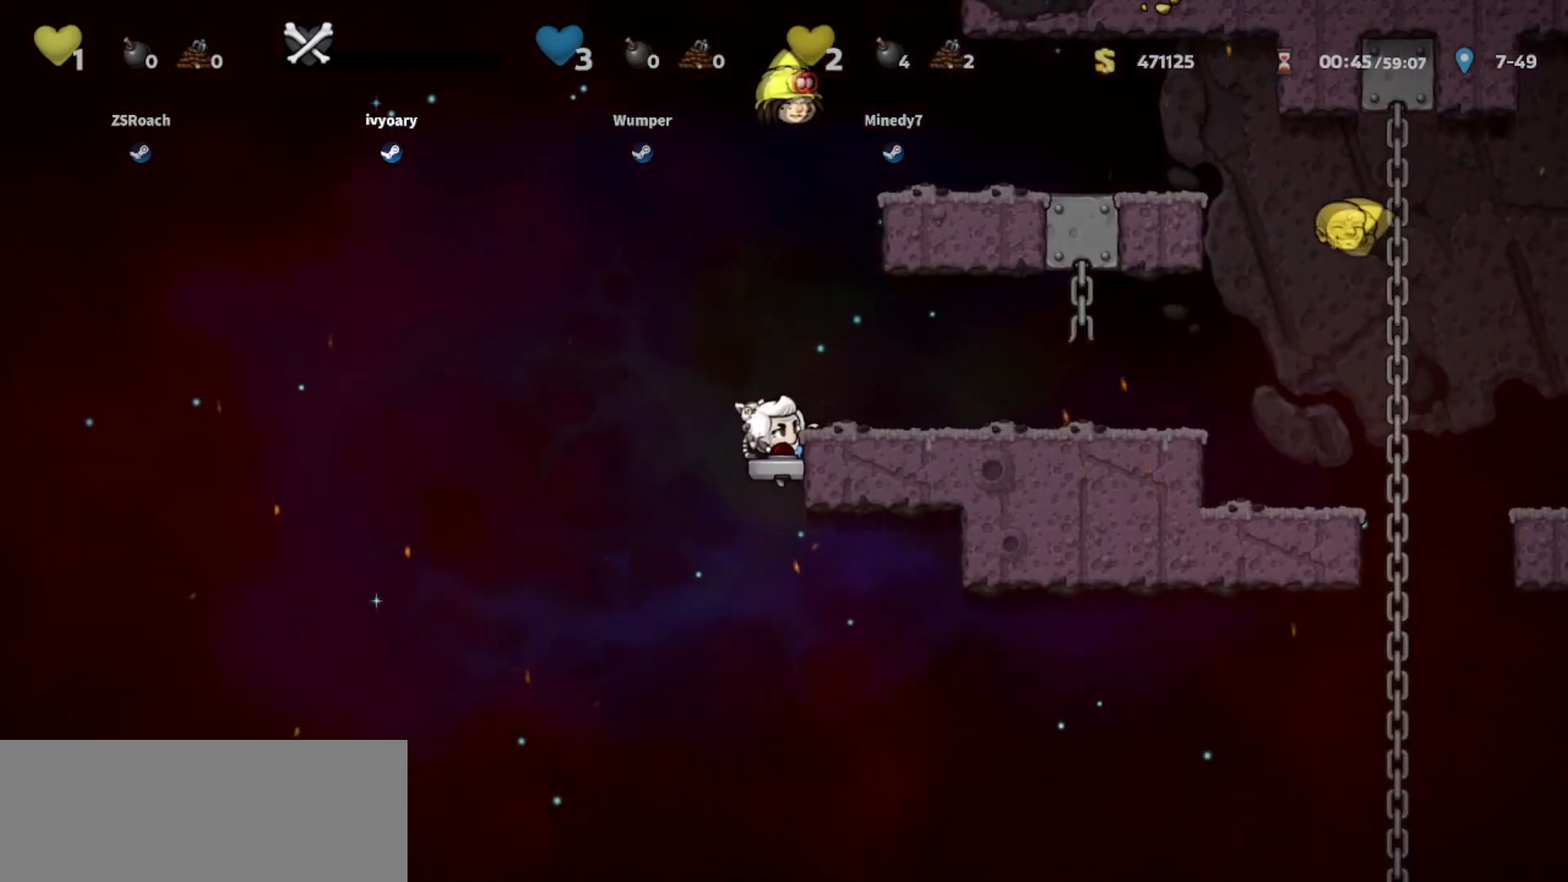
{"keys": [], "events": []}
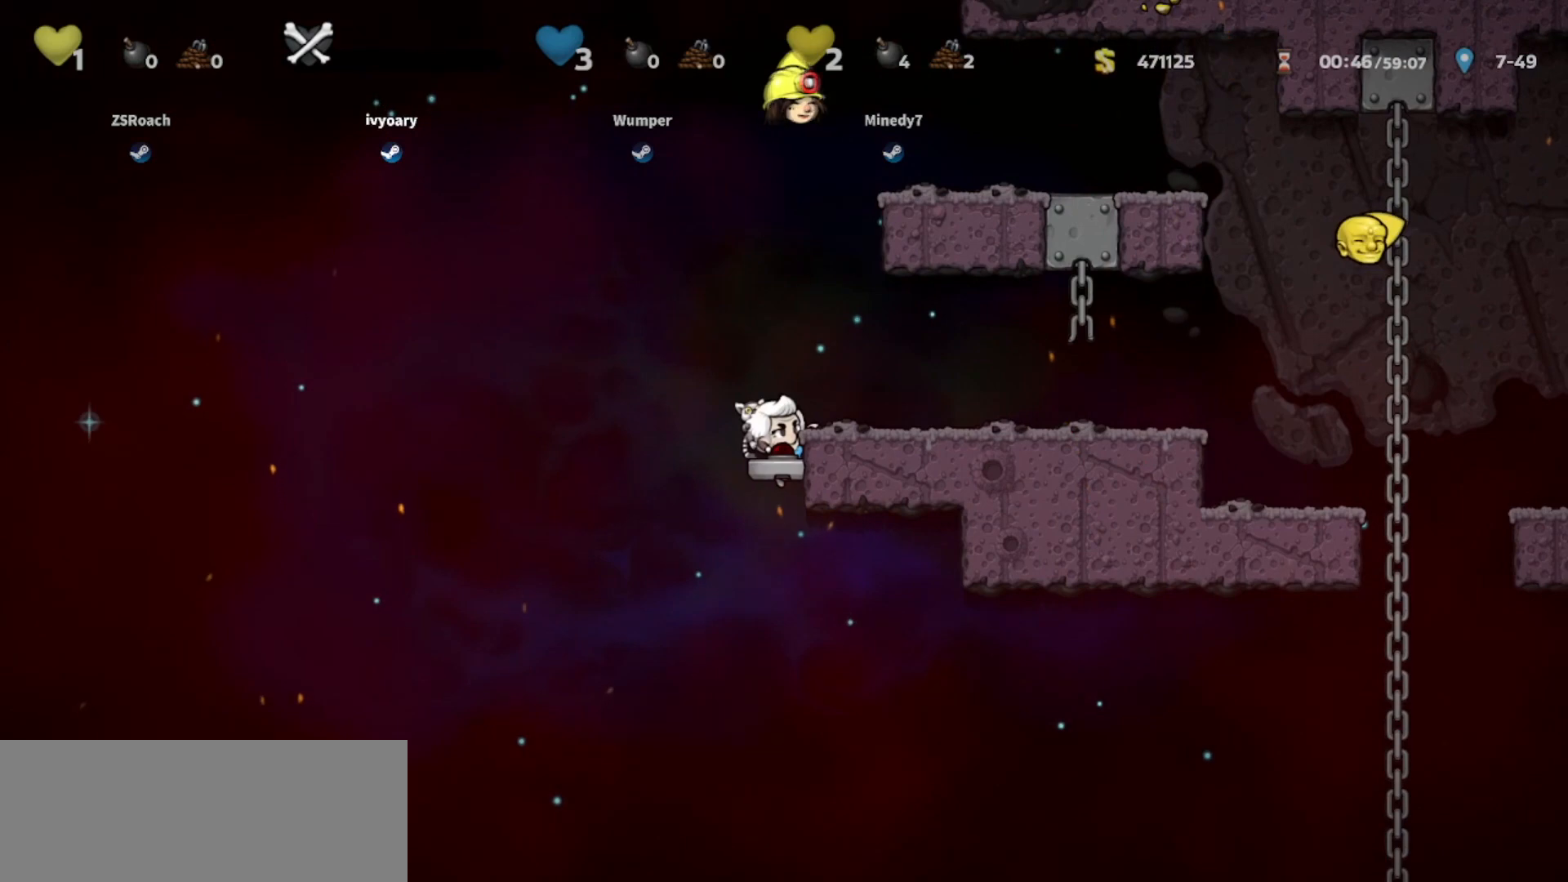
{"keys": ["down"], "events": [[133, "down", "down"], [166, "jump", "down"], [267, "jump", "up"]]}
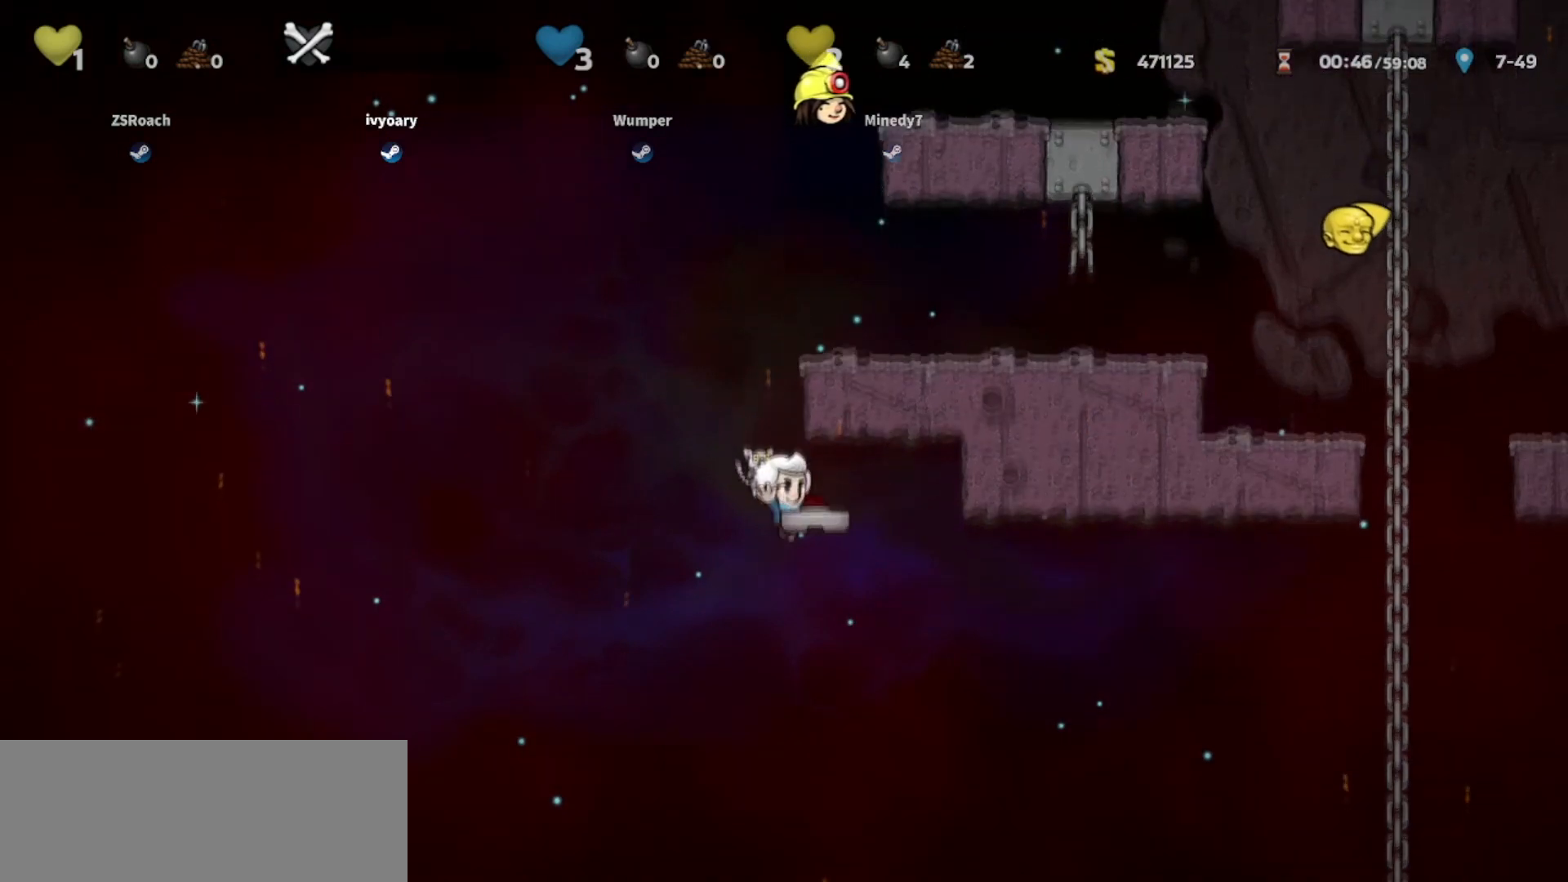
{"keys": [], "events": [[67, "down", "up"]]}
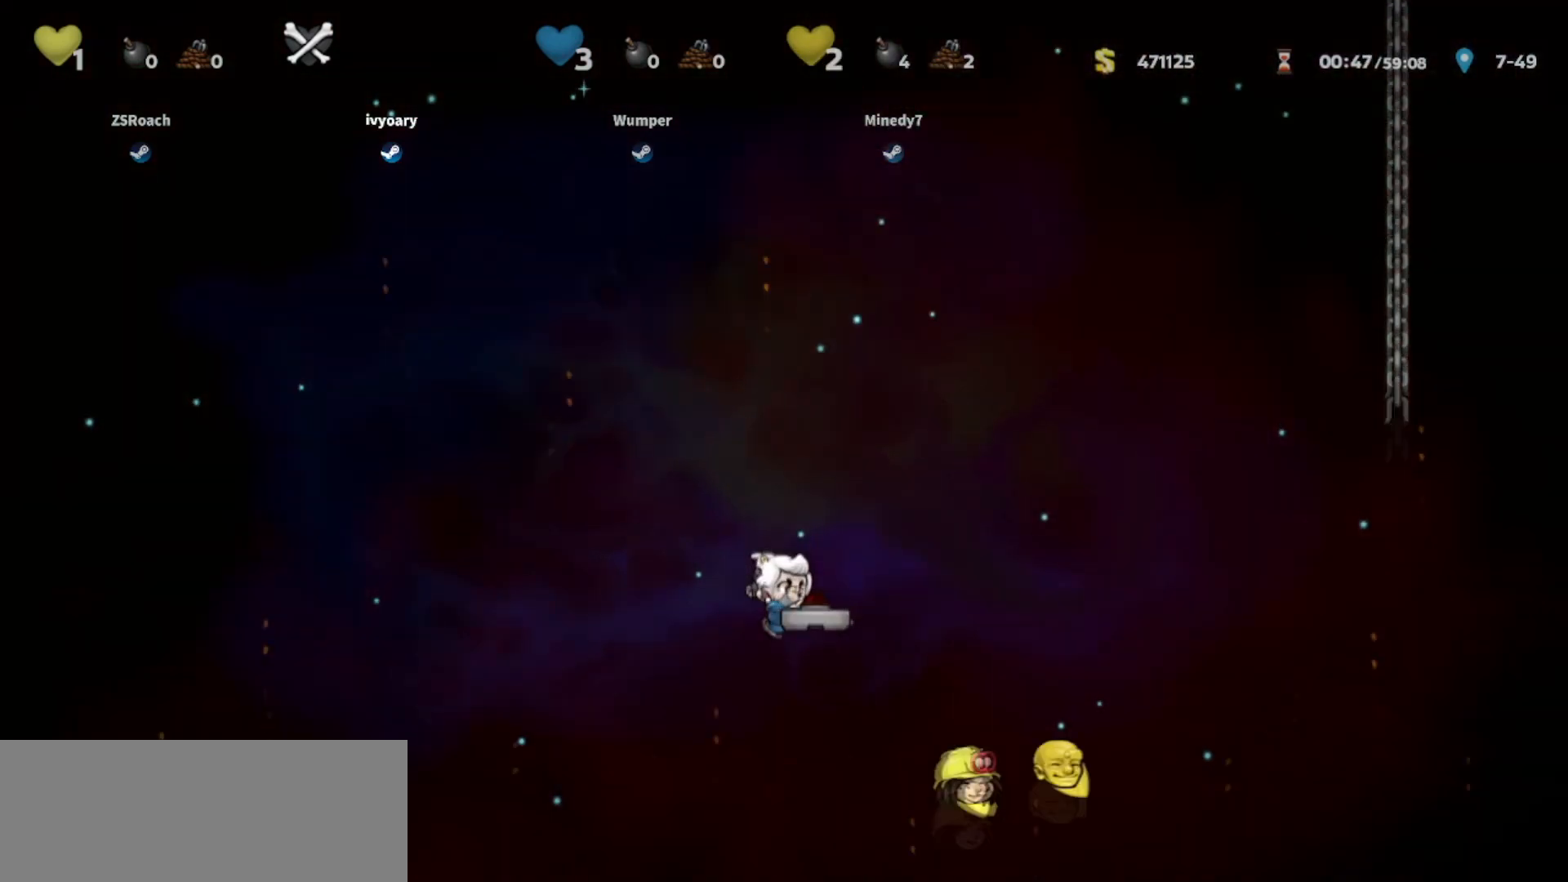
{"keys": [], "events": []}
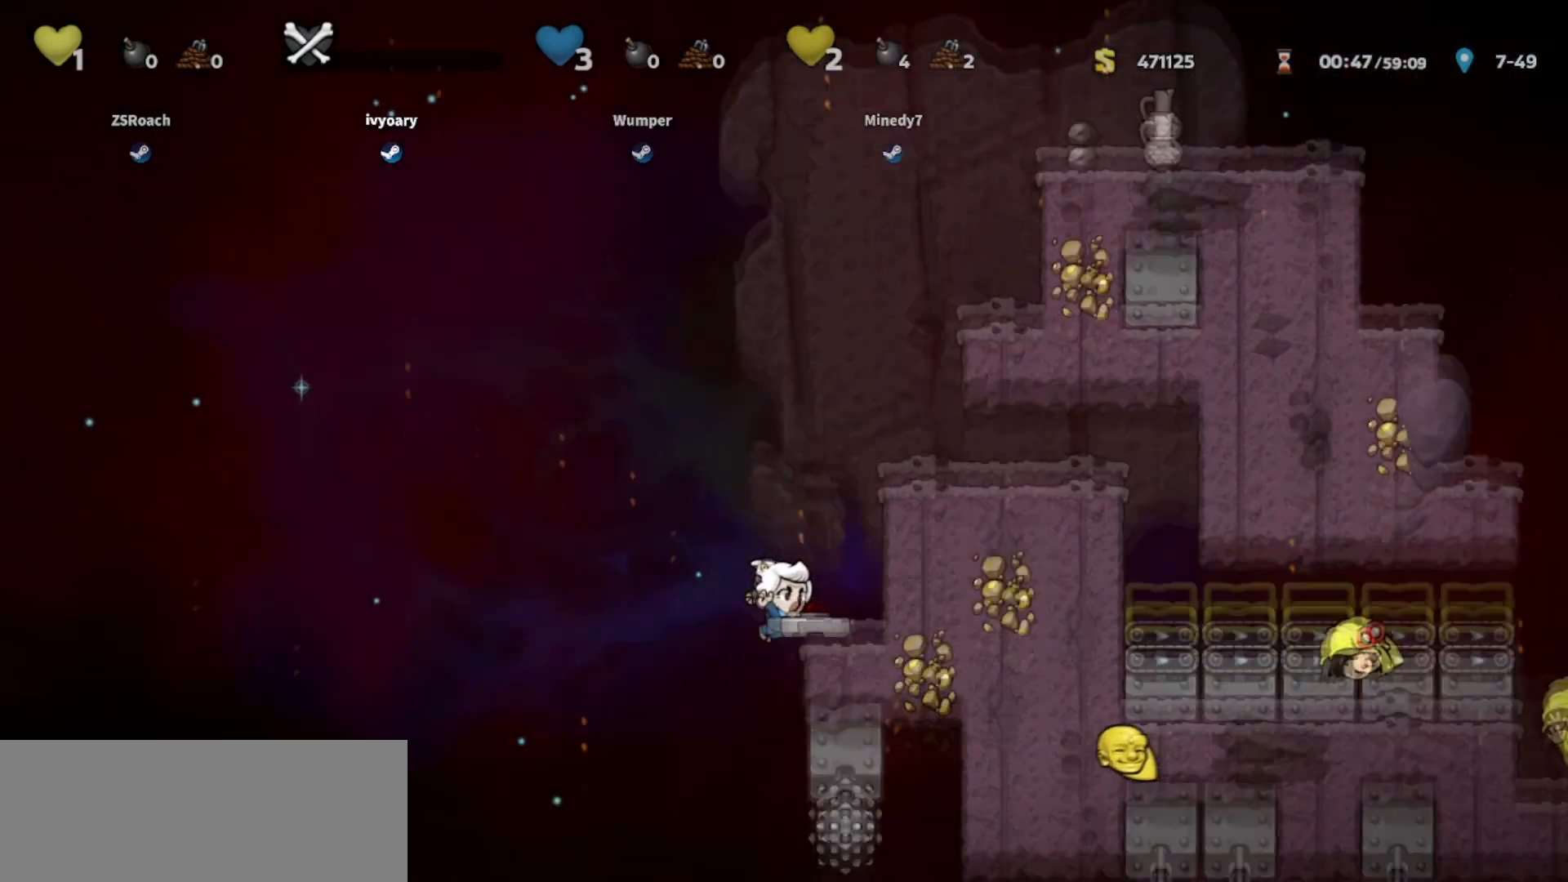
{"keys": ["right", "walk"], "events": [[300, "jump", "down"], [367, "right", "down"], [367, "walk", "down"], [401, "jump", "up"]]}
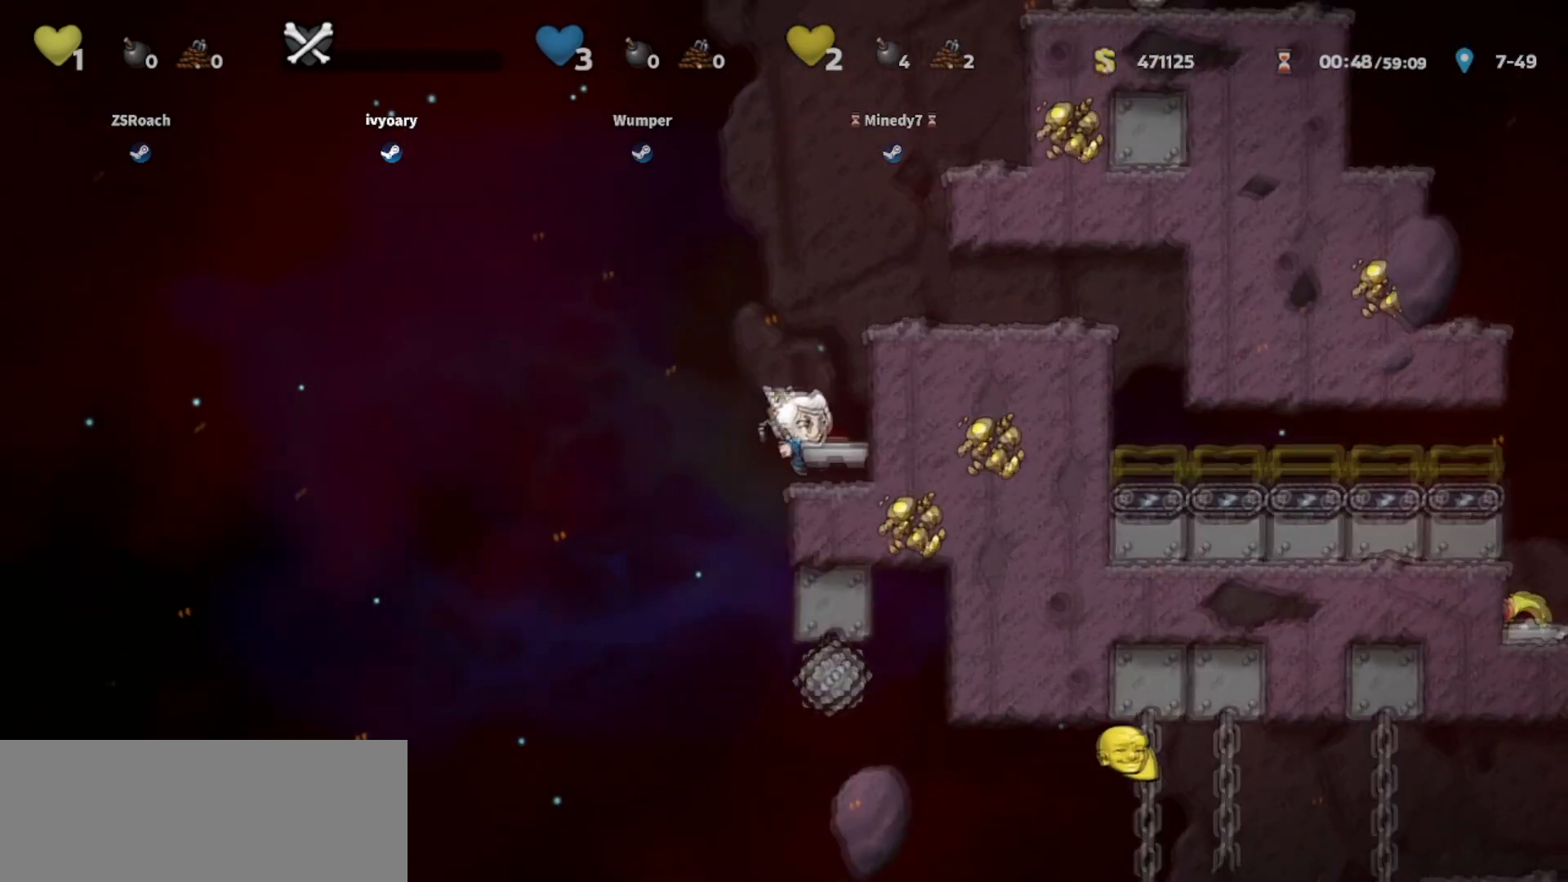
{"keys": ["right"], "events": [[66, "walk", "up"], [100, "jump", "down"], [233, "jump", "up"], [367, "jump", "down"], [467, "jump", "up"]]}
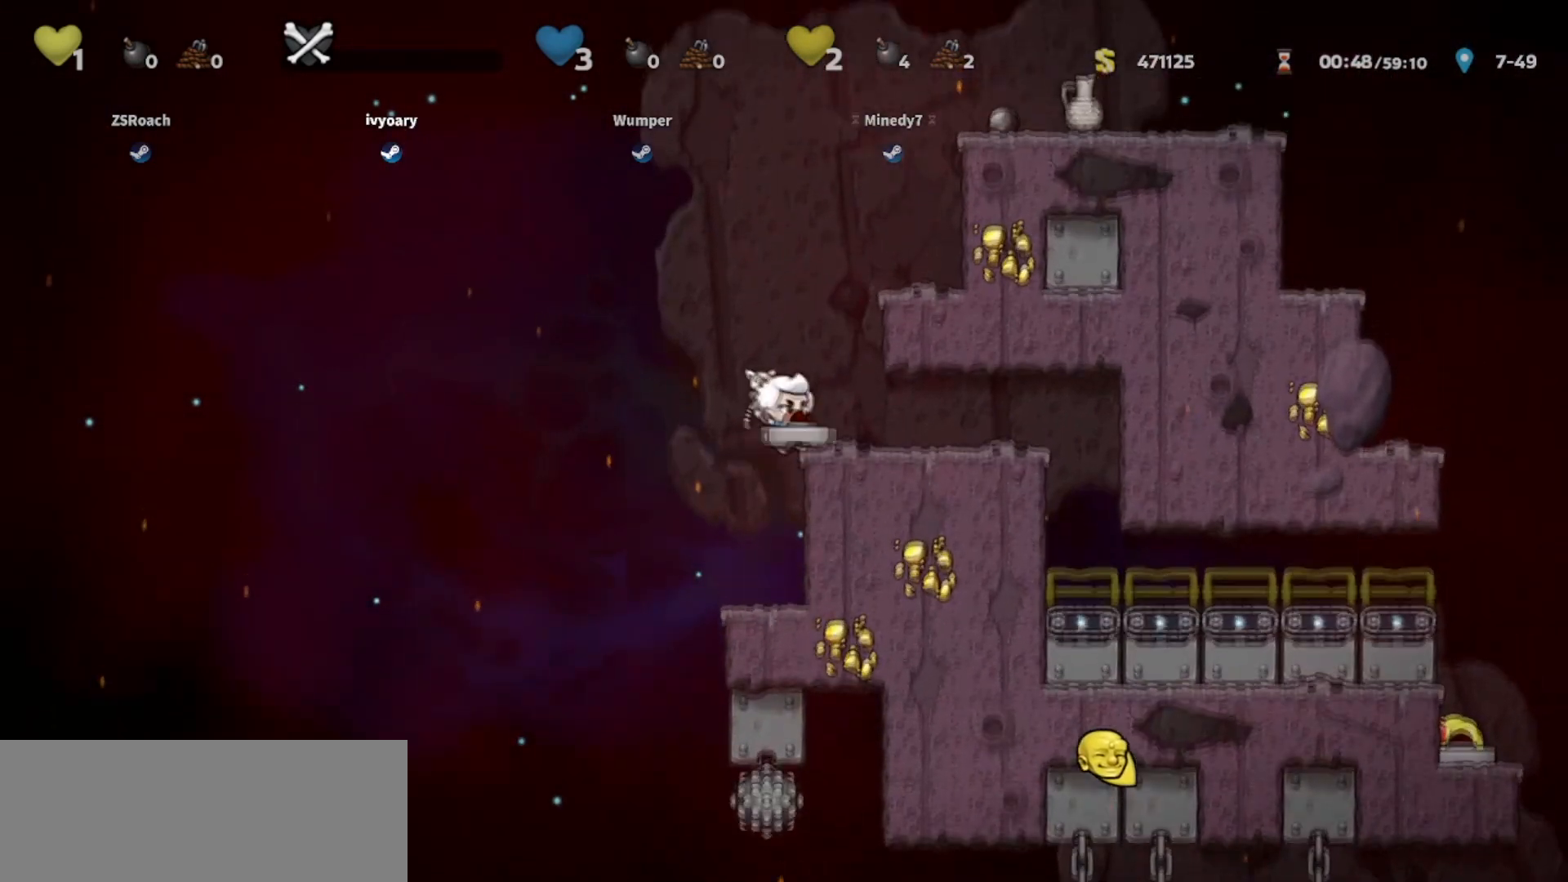
{"keys": ["right"], "events": []}
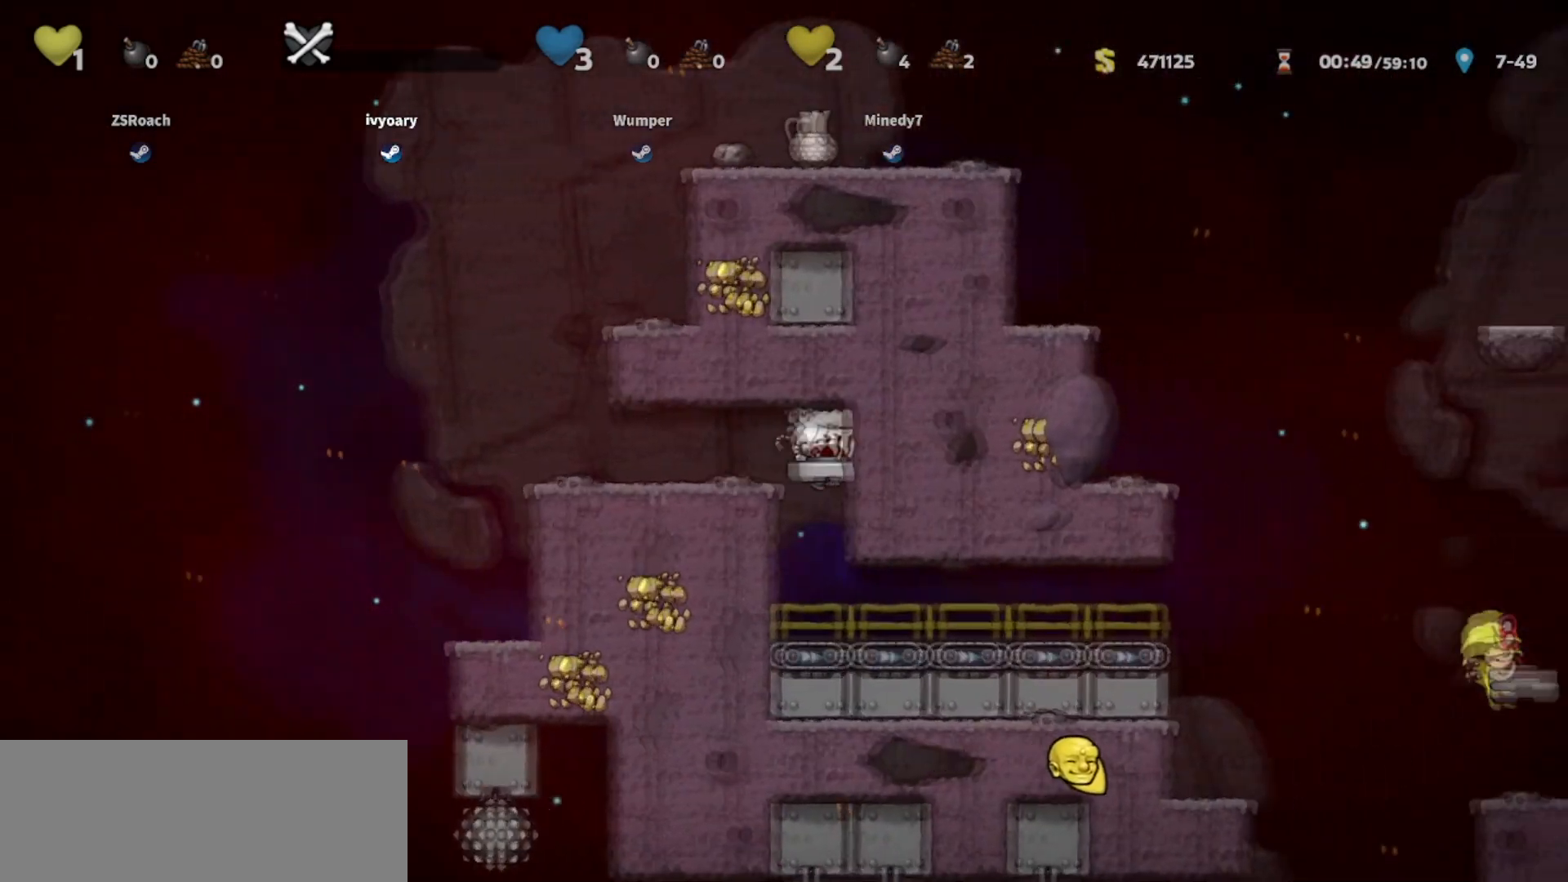
{"keys": ["right"], "events": [[33, "right", "up"], [267, "right", "down"]]}
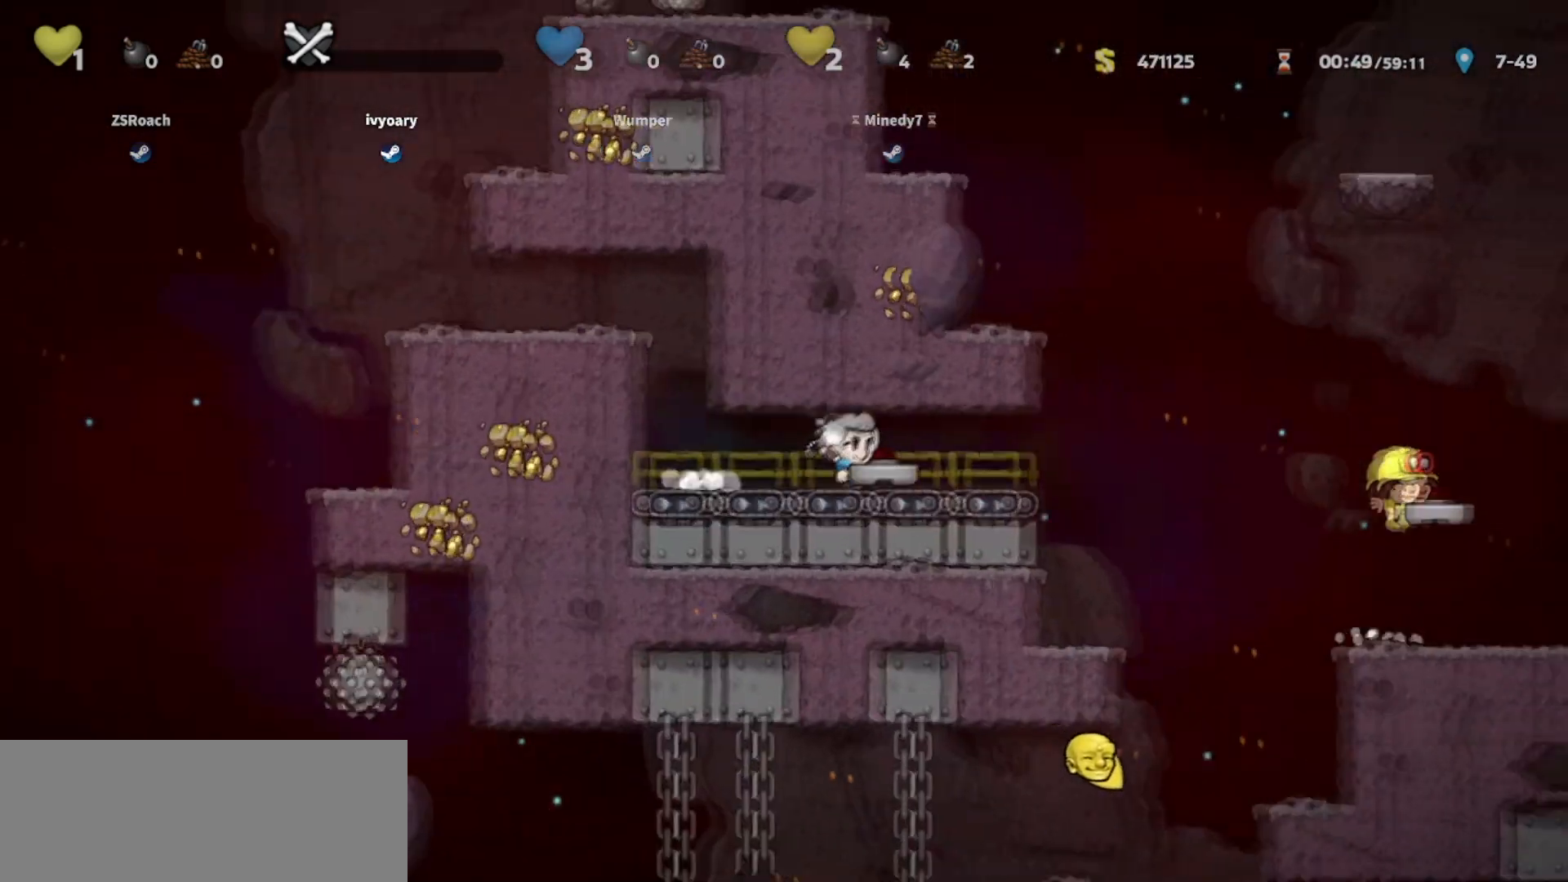
{"keys": ["walk"], "events": [[167, "walk", "down"], [334, "right", "up"]]}
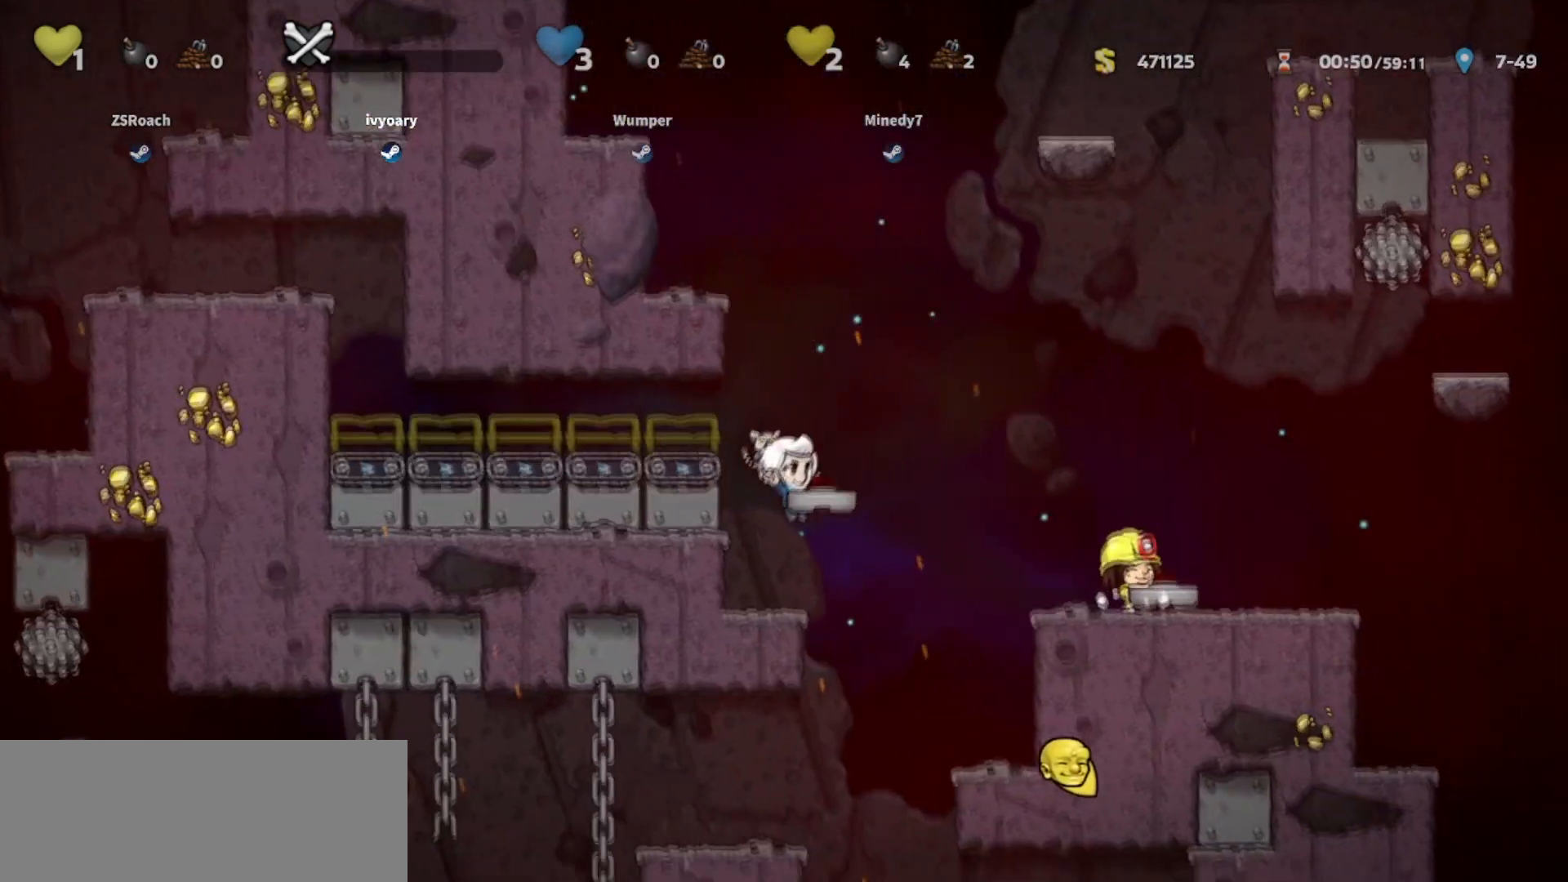
{"keys": ["right"], "events": [[100, "right", "down"], [100, "walk", "up"], [133, "jump", "down"], [233, "jump", "up"]]}
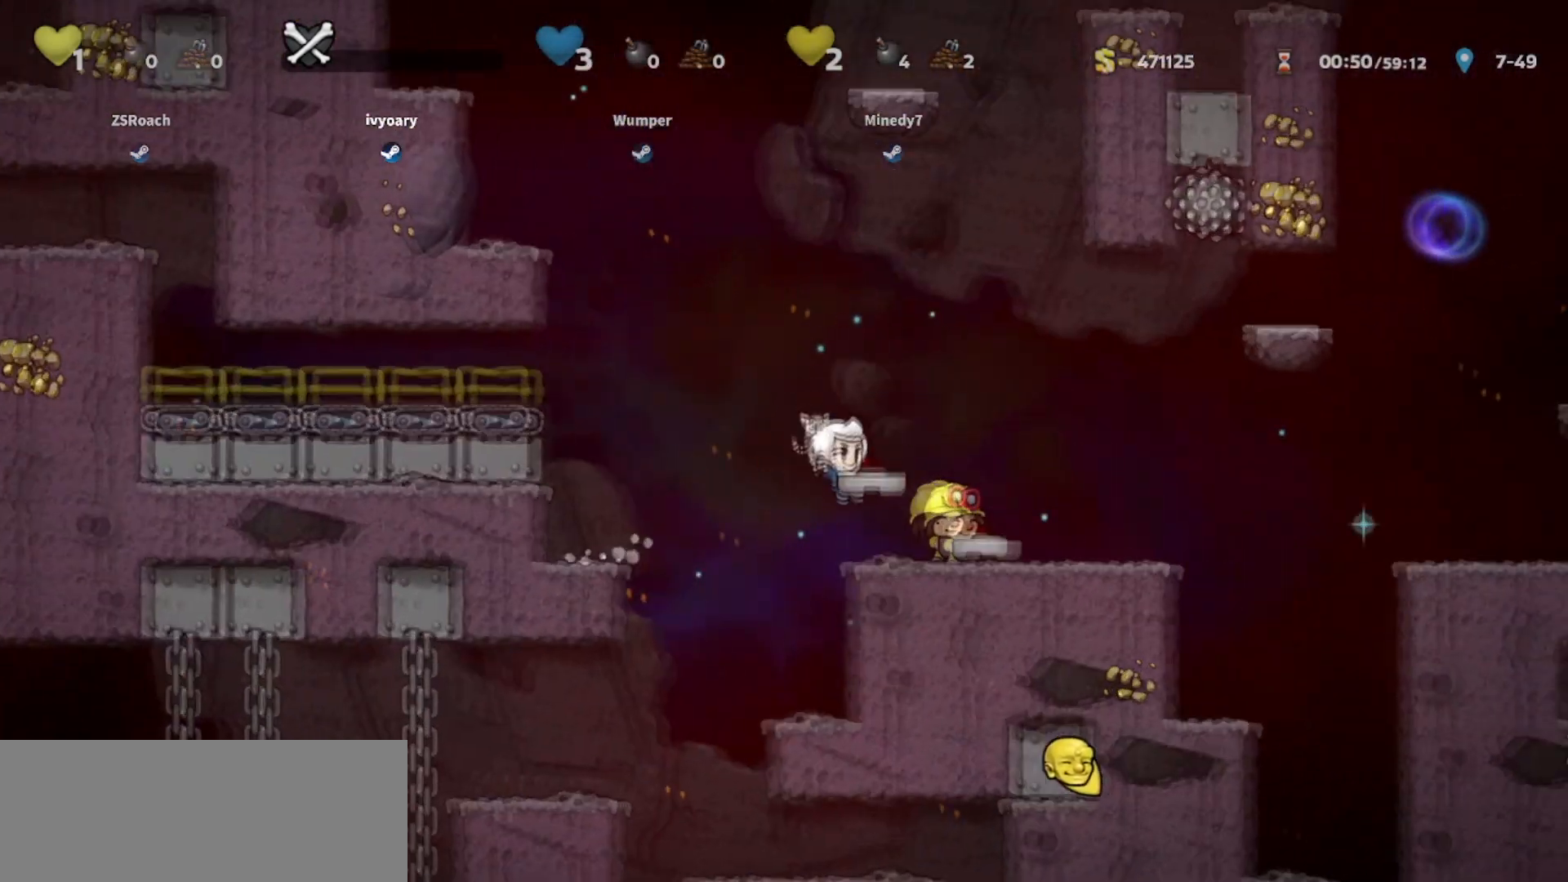
{"keys": ["walk"], "events": [[34, "walk", "down"], [167, "right", "up"]]}
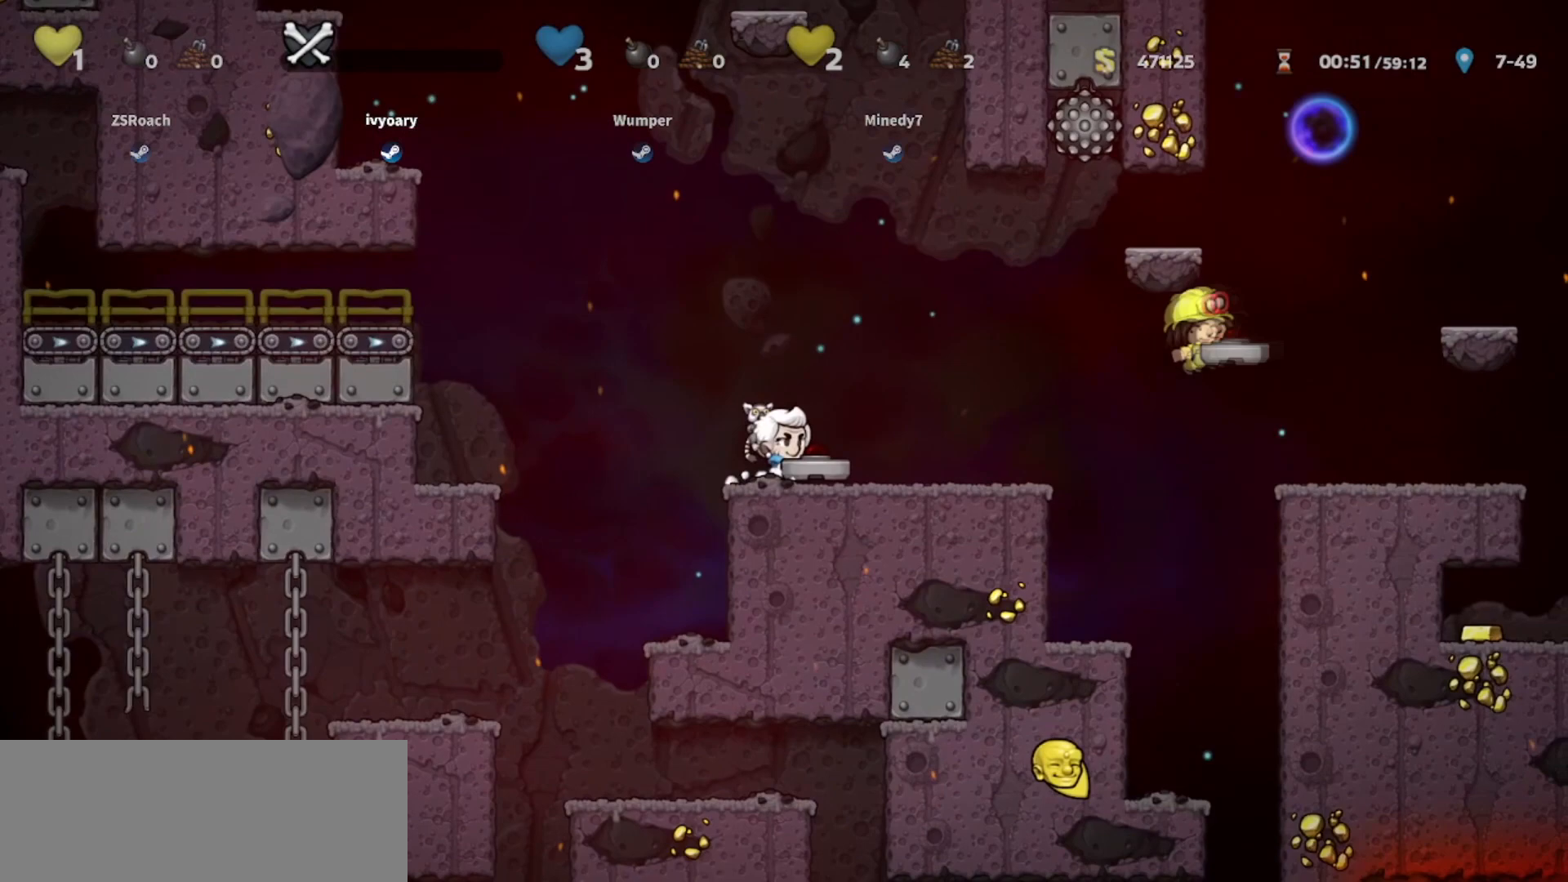
{"keys": ["walk"], "events": [[100, "down", "down"], [333, "down", "up"]]}
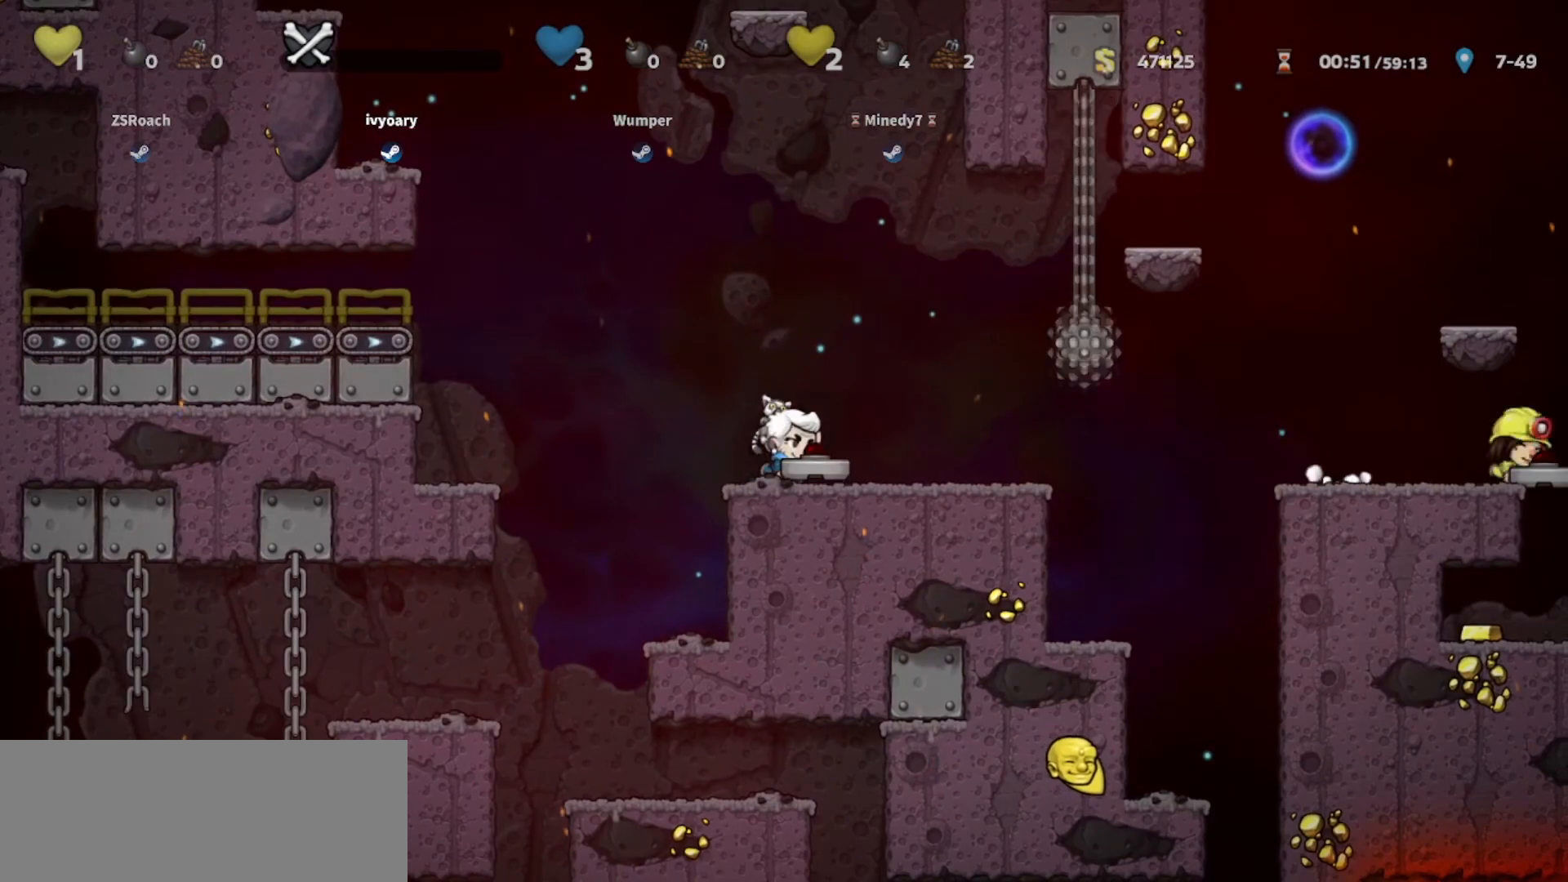
{"keys": ["right"], "events": [[134, "right", "down"], [467, "walk", "up"]]}
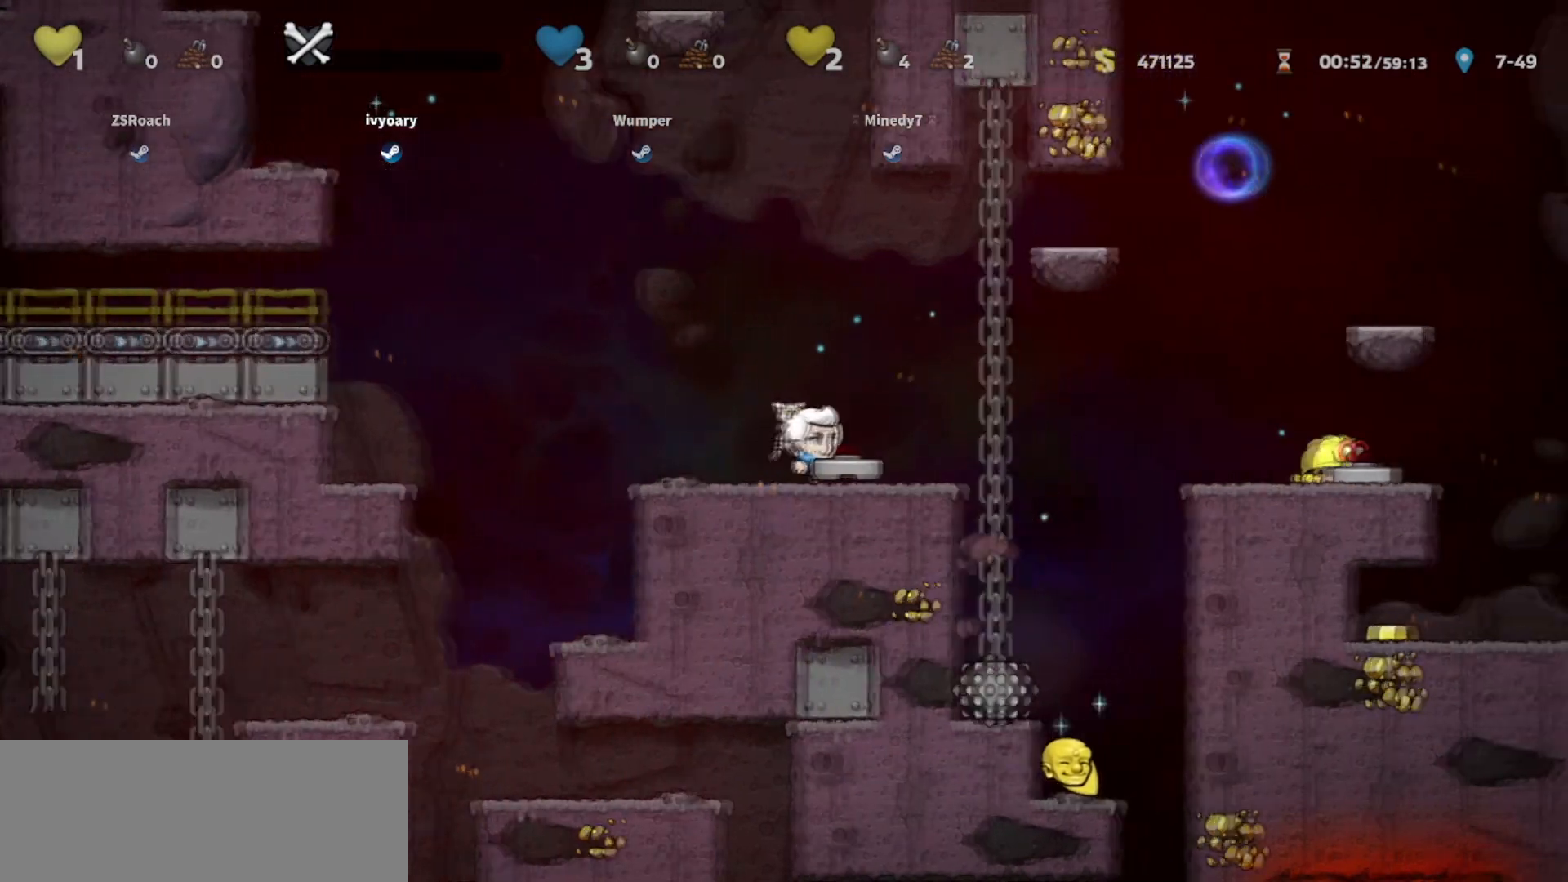
{"keys": ["right"], "events": [[167, "jump", "down"], [267, "jump", "up"]]}
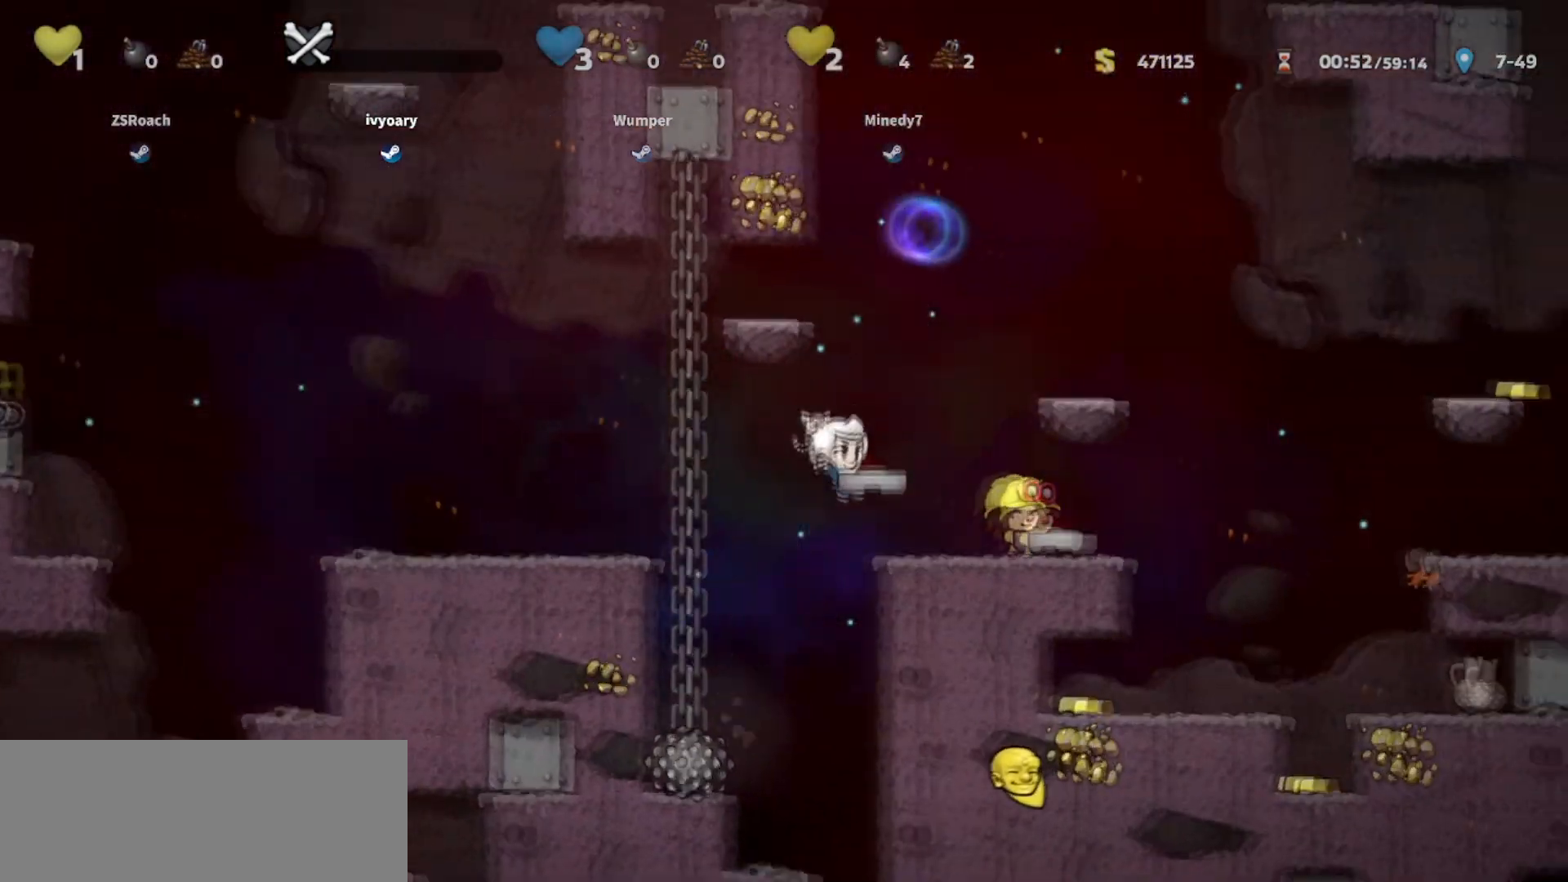
{"keys": ["right"], "events": [[34, "walk", "down"], [167, "right", "up"], [367, "right", "down"], [401, "walk", "up"]]}
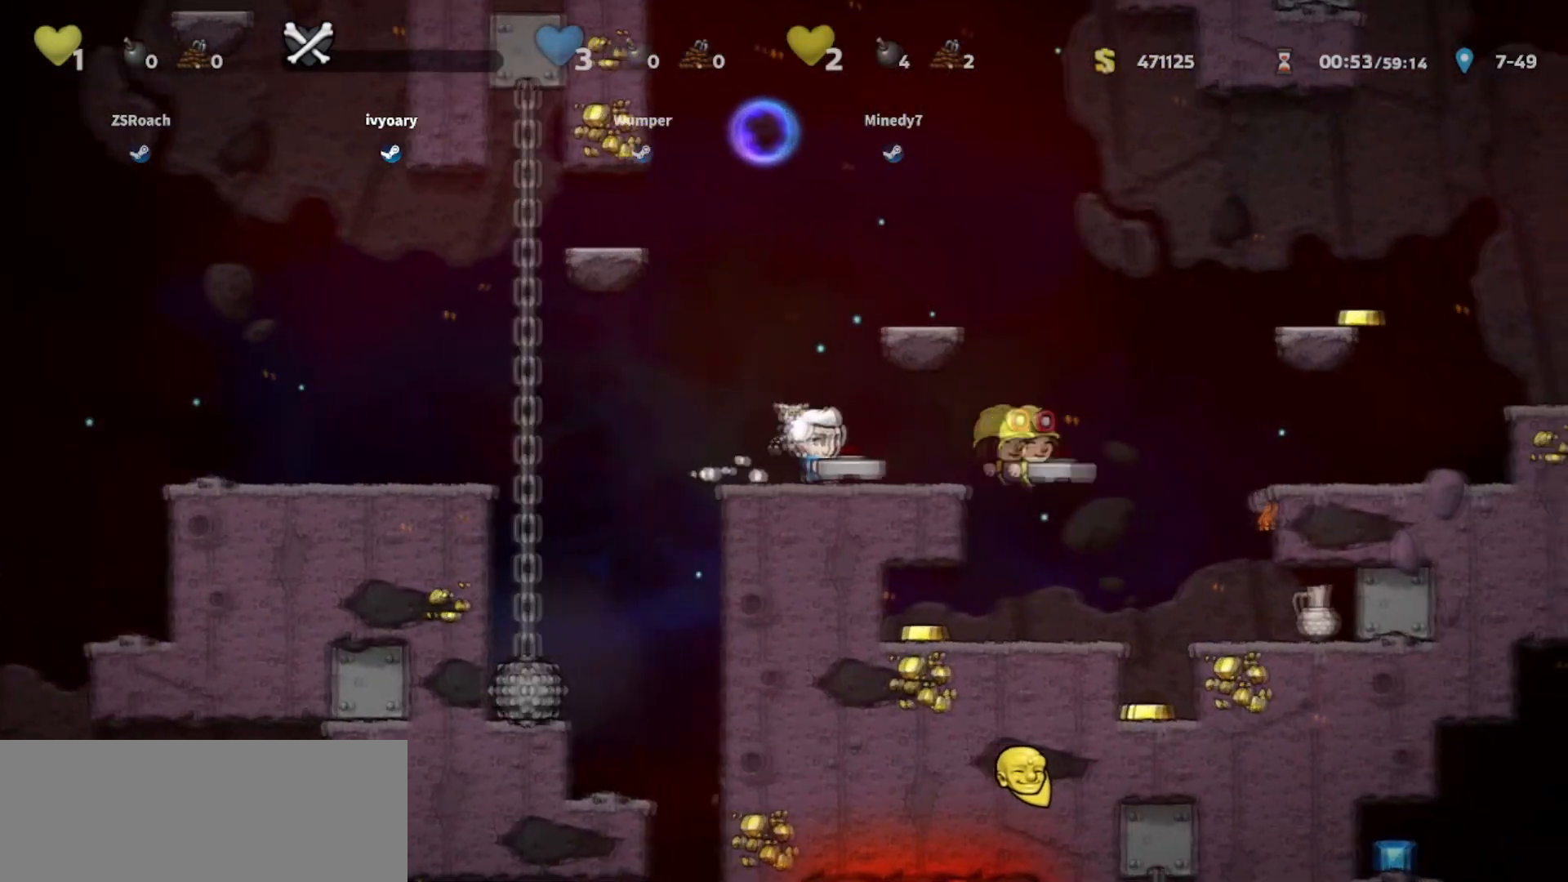
{"keys": ["walk"], "events": [[233, "walk", "down"], [400, "right", "up"]]}
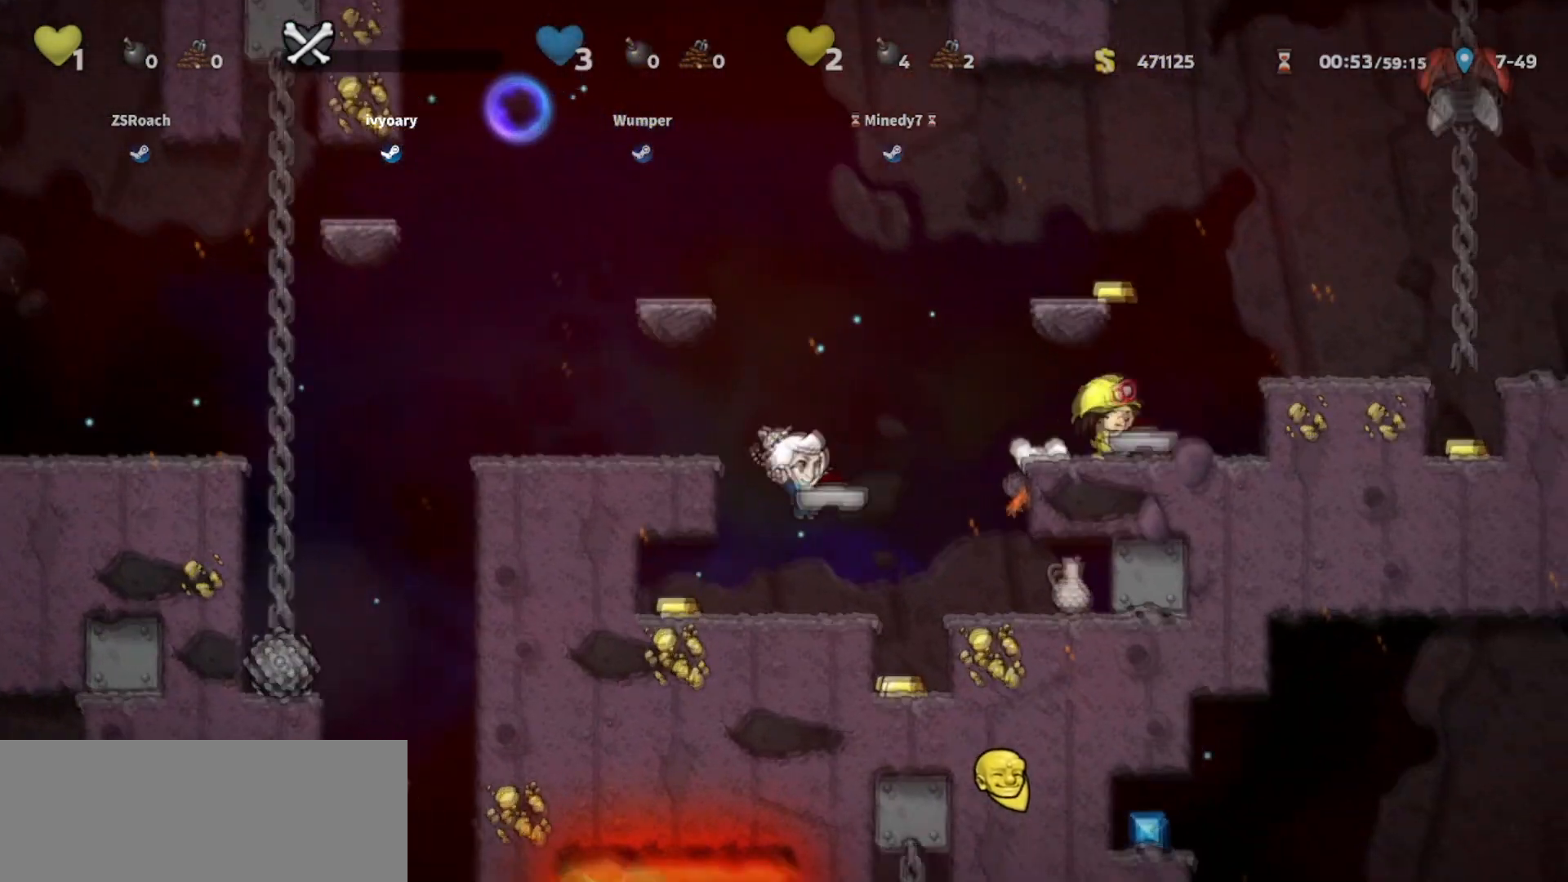
{"keys": ["down"], "events": [[100, "down", "down"], [300, "down", "up"], [300, "walk", "up"], [367, "down", "down"]]}
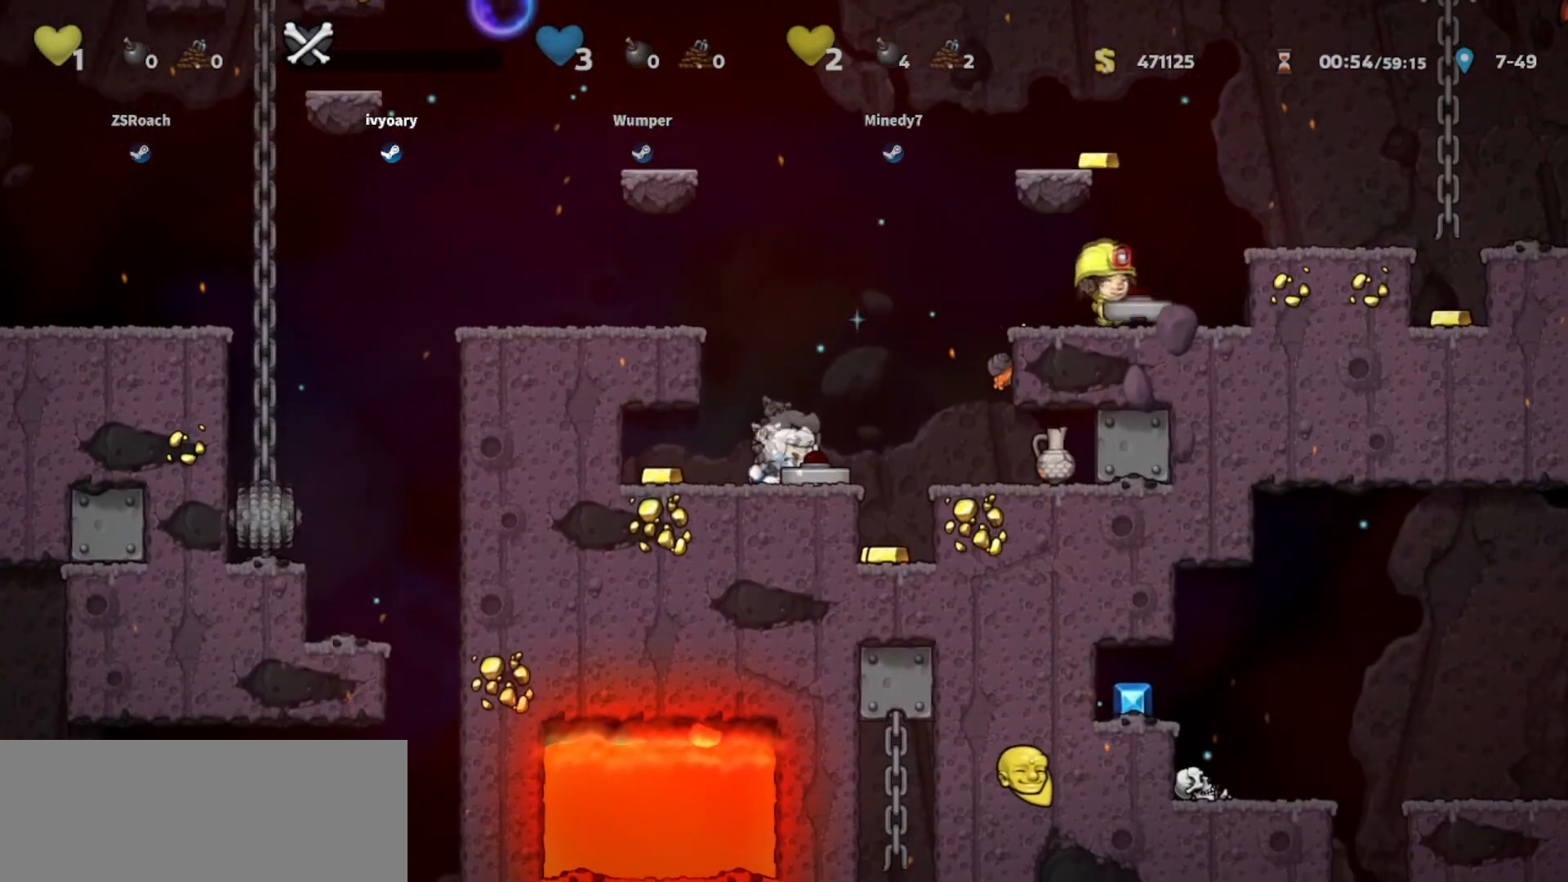
{"keys": ["down"], "events": []}